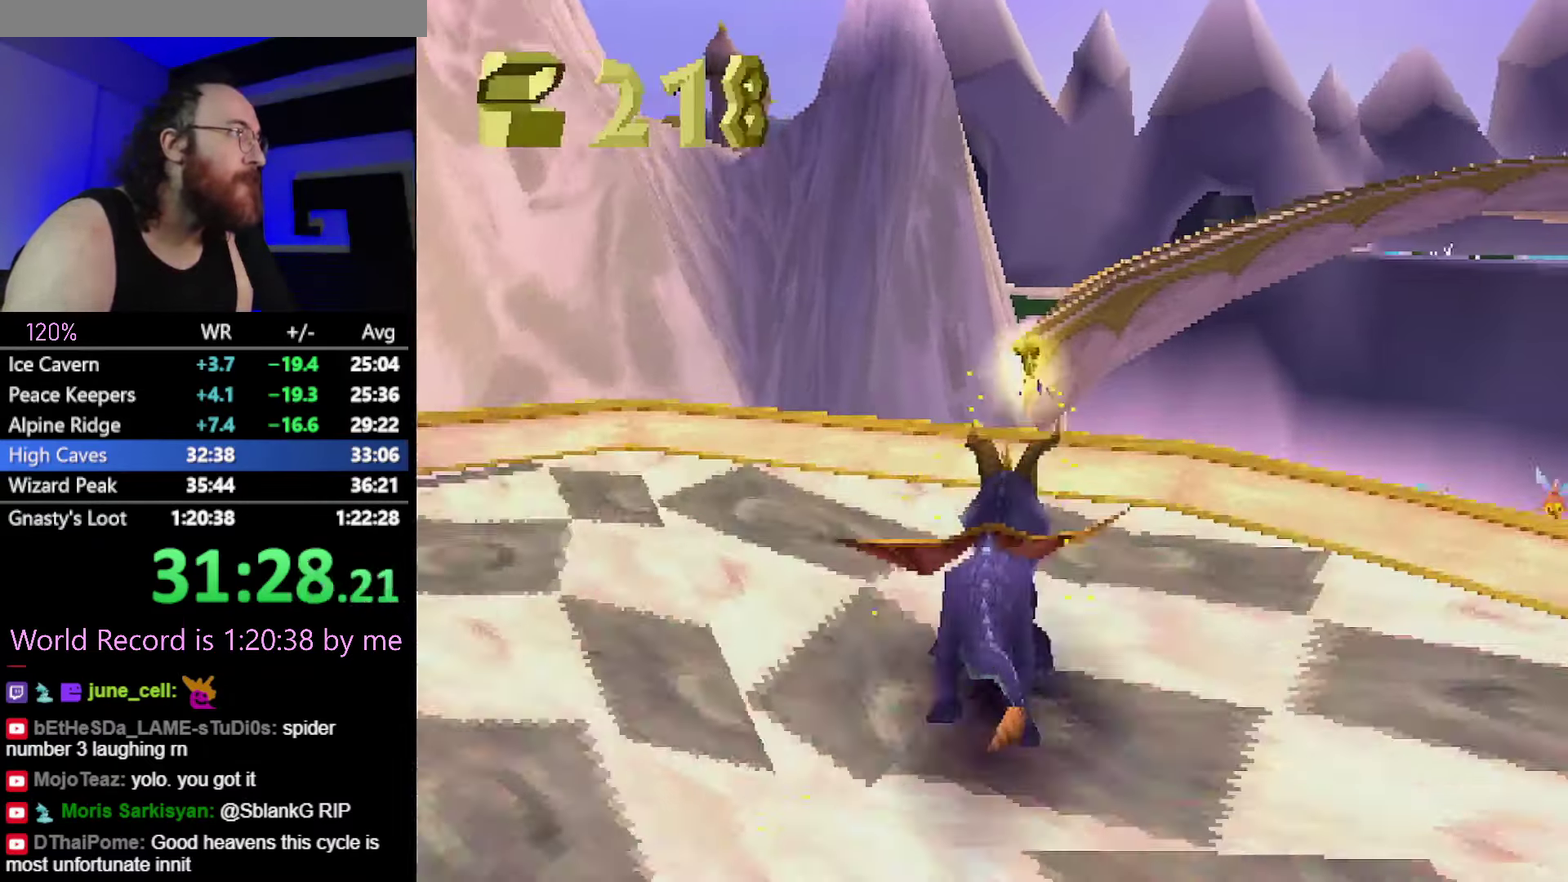
Gameplay with a controller (PlayStation layout); each line is a JSON object with the inputs held at the frame after it. "events" lists button and stick changes between this image and that frame as [ms after this image, input, new state], when the widget could be followed in between. Not read: L3 R3 left_stick.
{"buttons": ["CROSS"], "events": [[150, "SQUARE", "up"], [167, "CROSS", "down"]]}
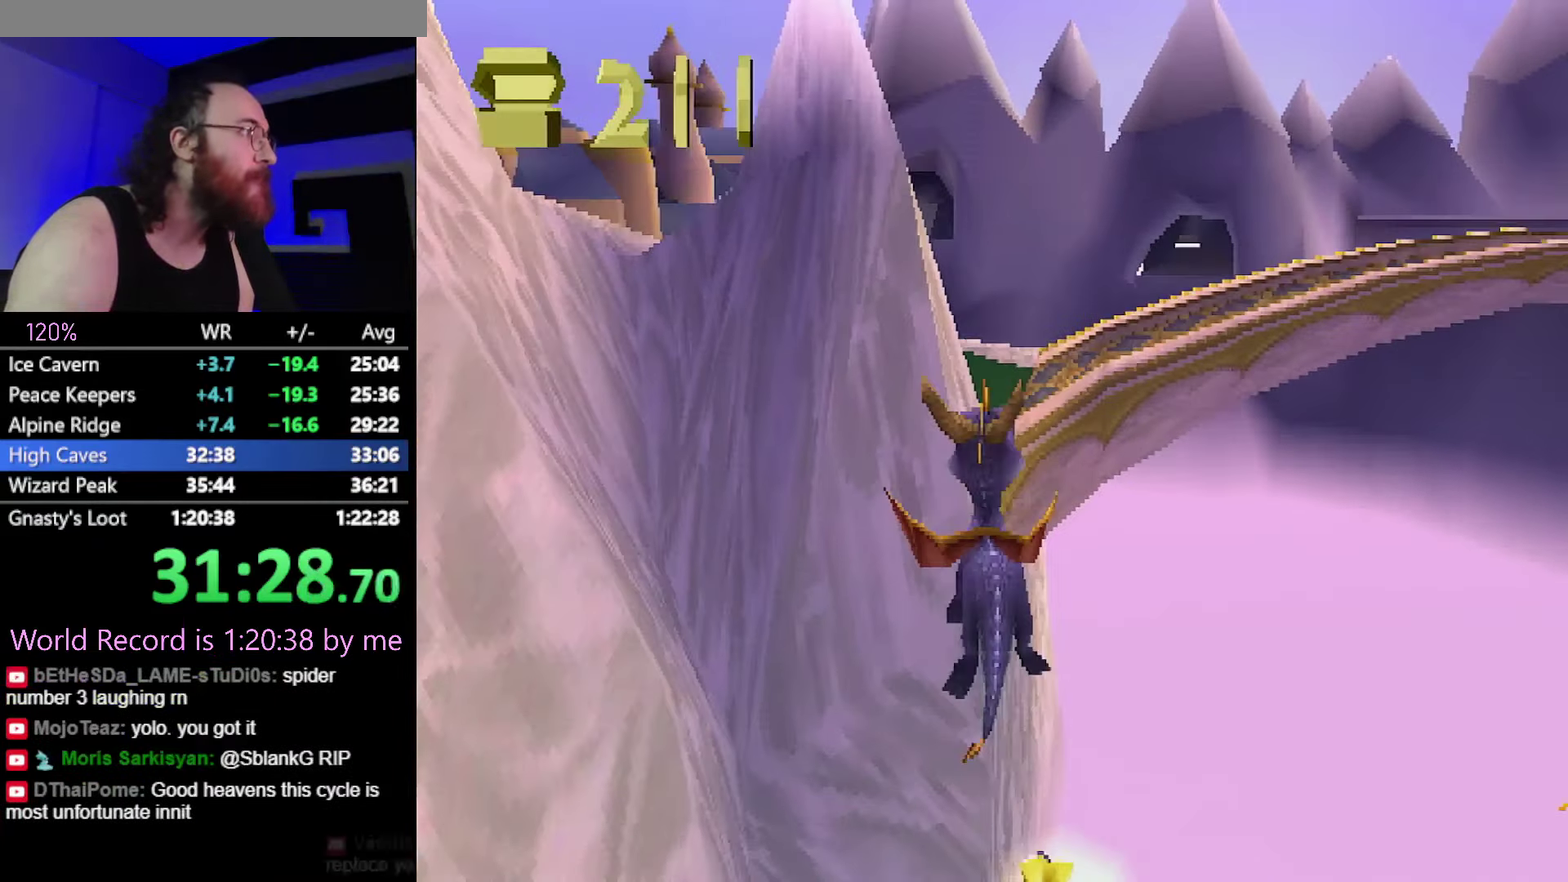
{"buttons": ["CIRCLE"], "events": [[117, "CROSS", "up"], [217, "SQUARE", "down"], [267, "SQUARE", "up"], [451, "CIRCLE", "down"]]}
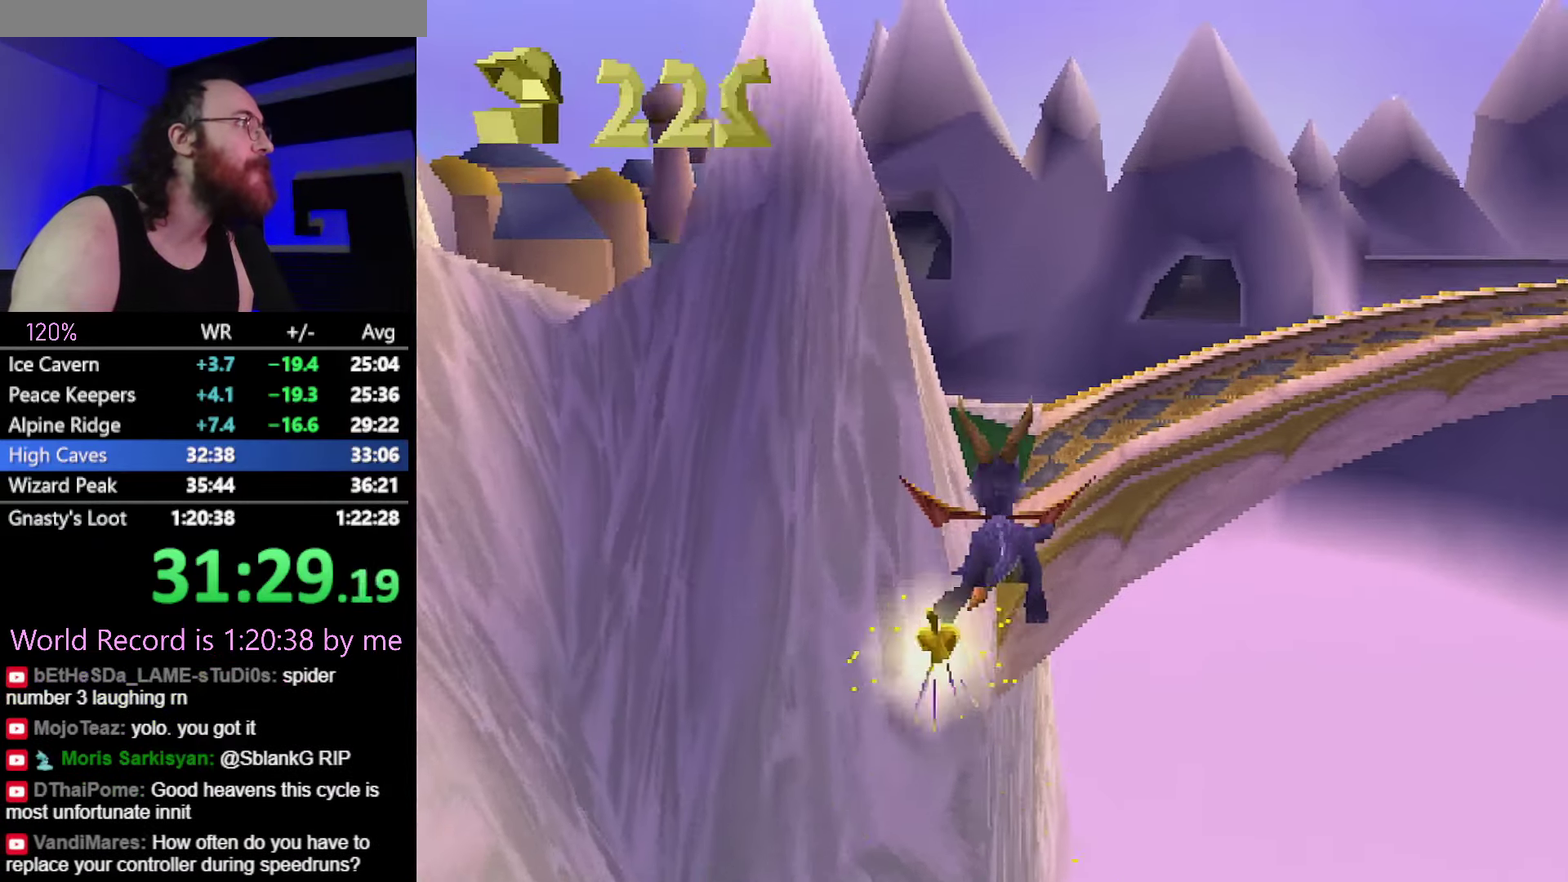
{"buttons": [], "events": [[17, "CIRCLE", "up"]]}
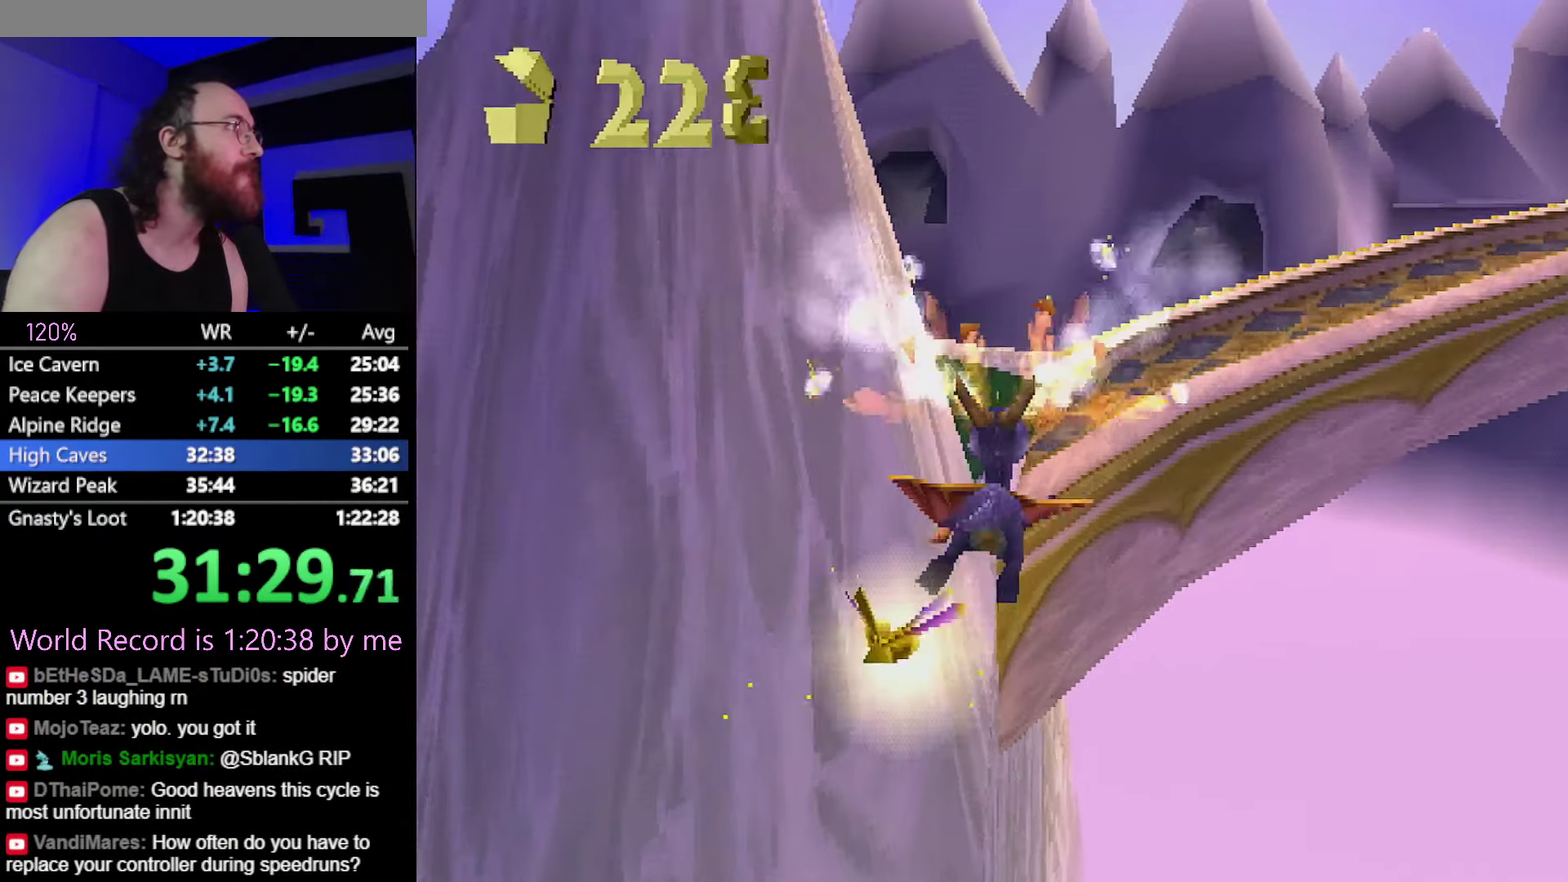
{"buttons": ["SQUARE"], "events": [[184, "SQUARE", "down"]]}
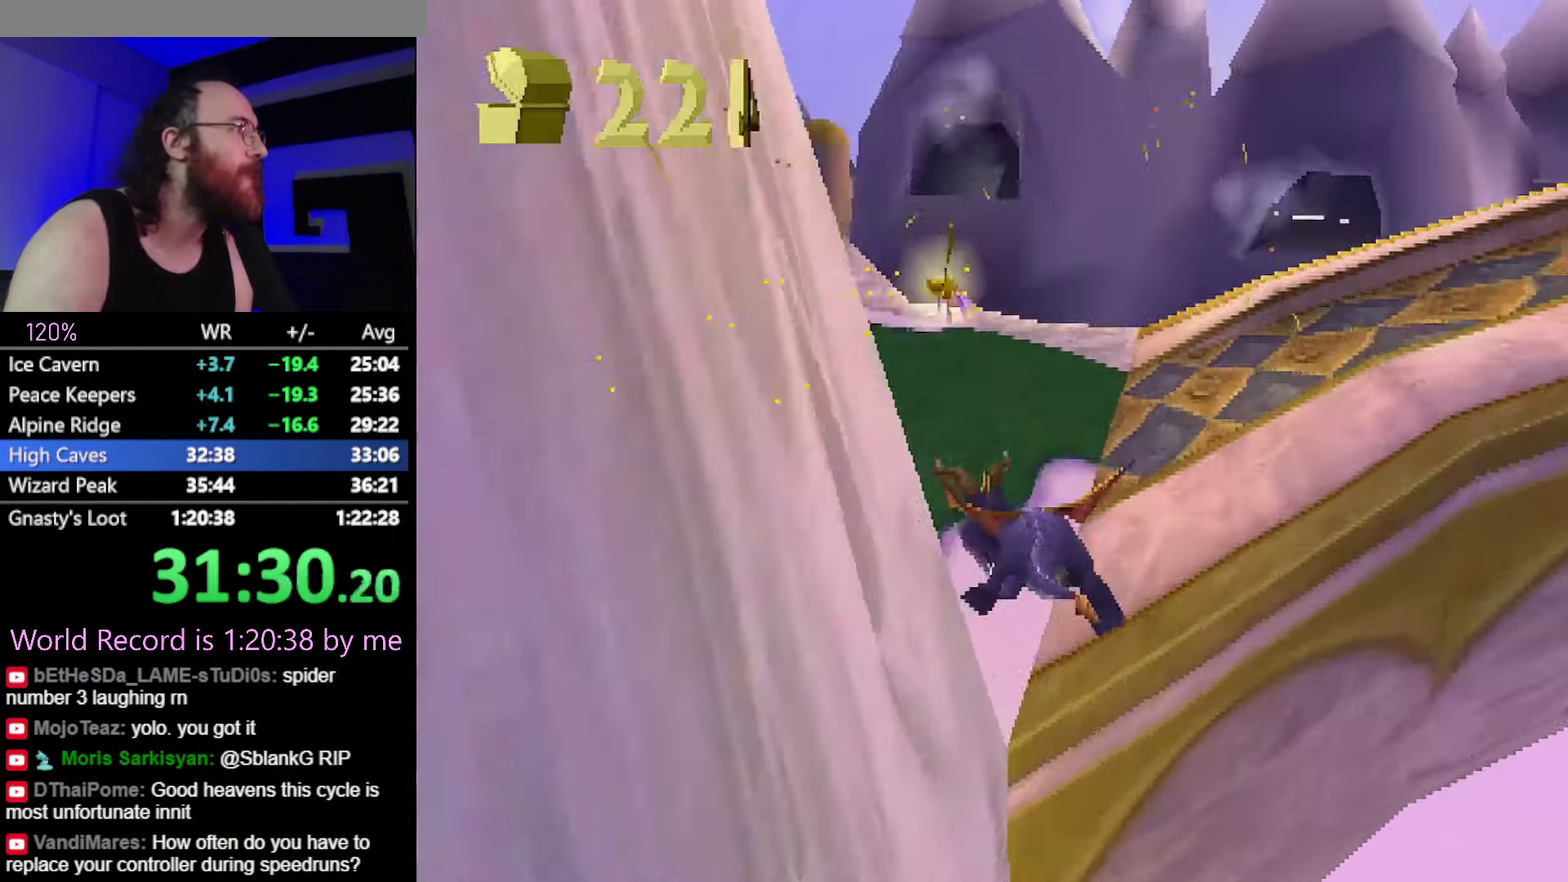
{"buttons": ["SQUARE"], "events": []}
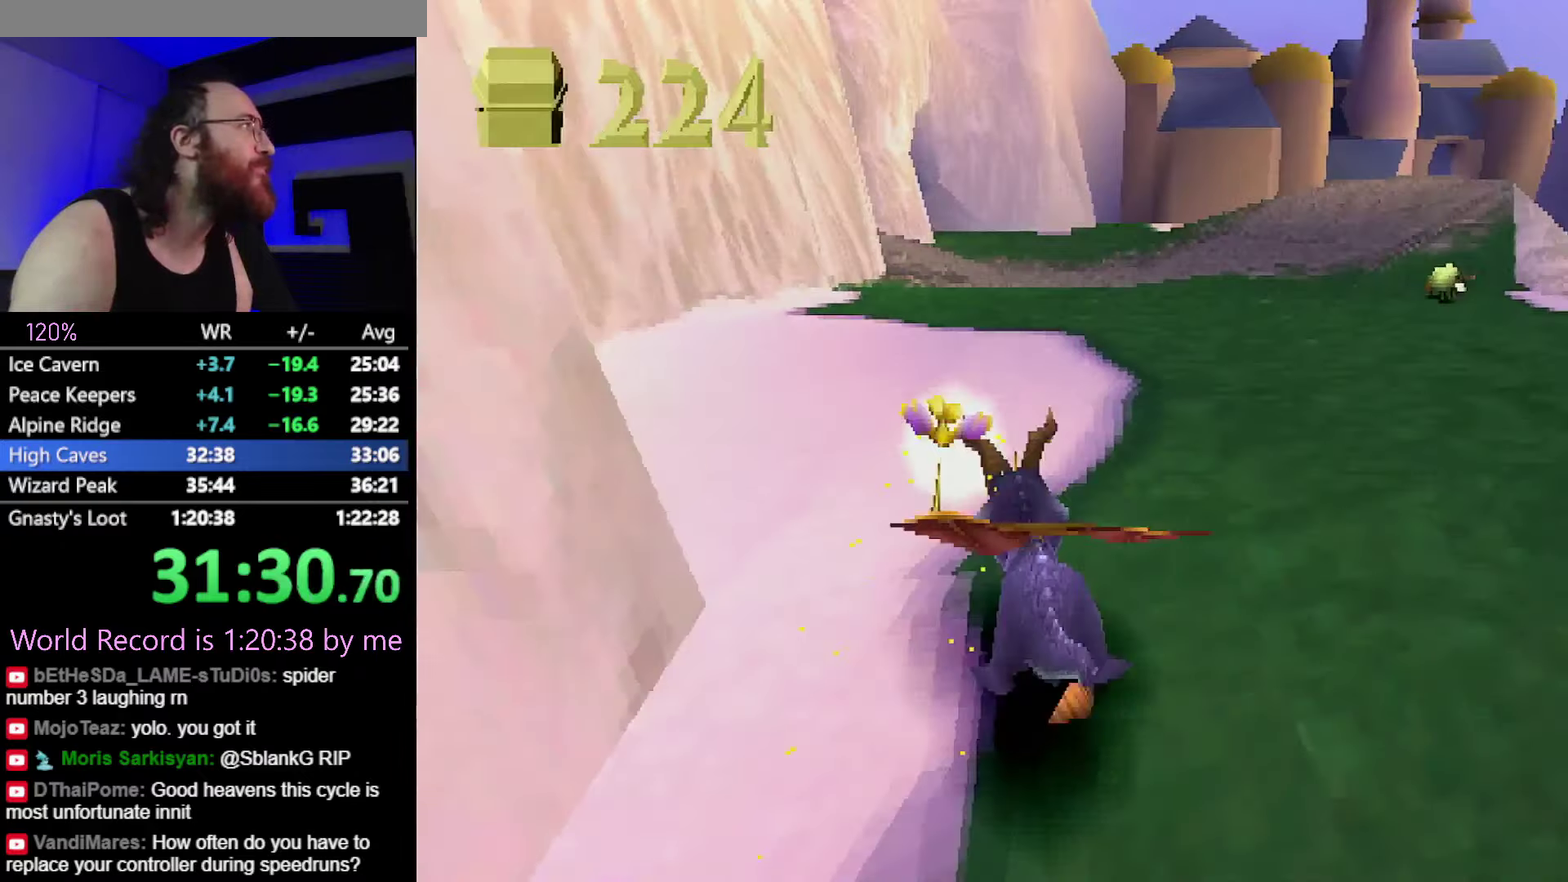
{"buttons": ["SQUARE"], "events": []}
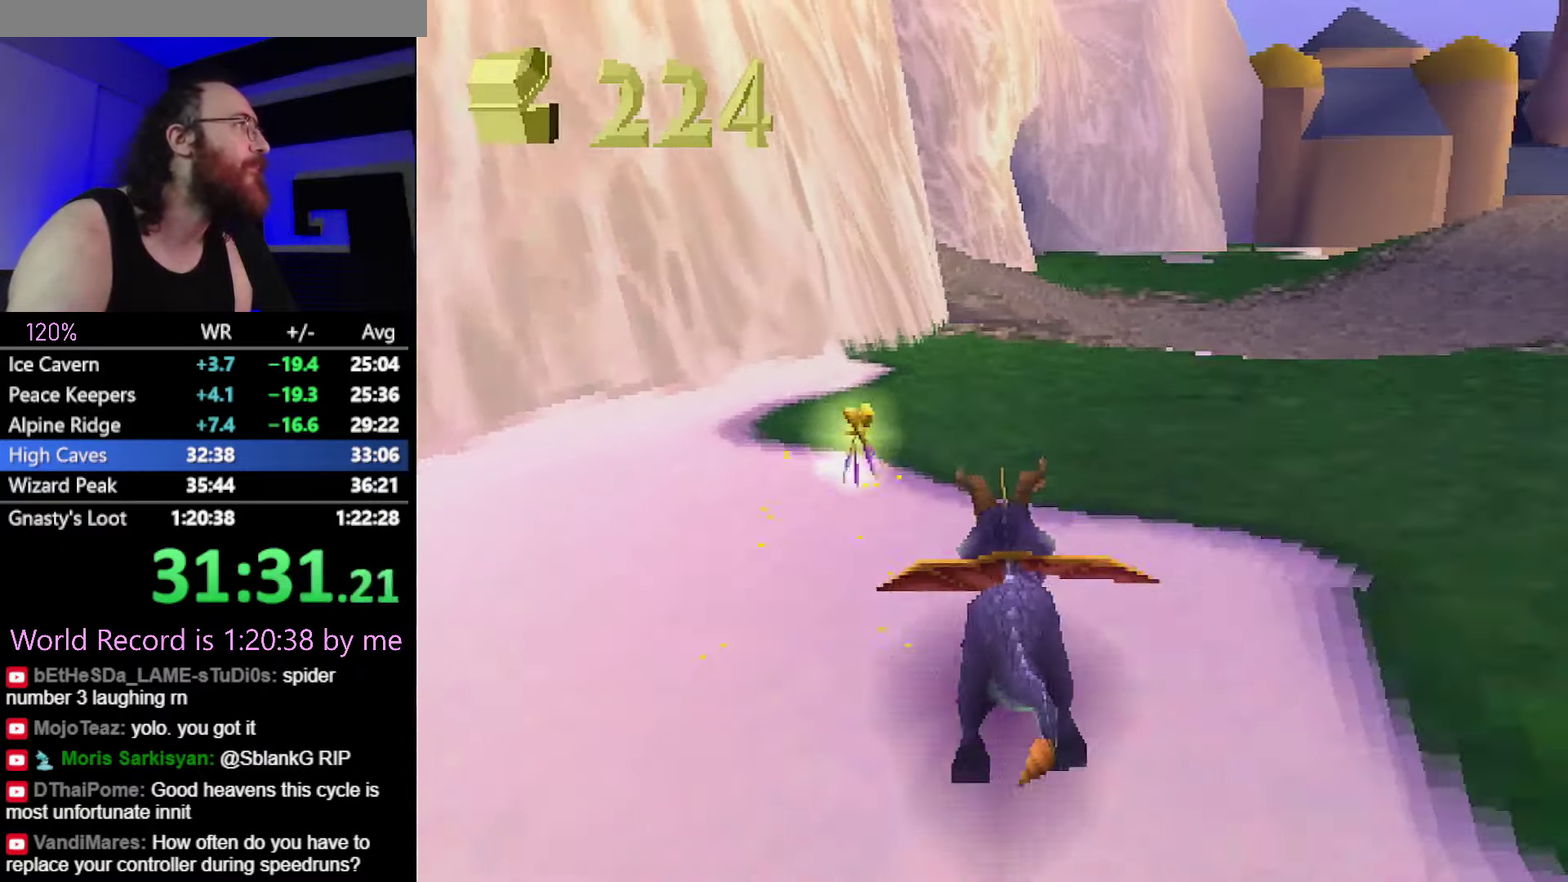
{"buttons": ["SQUARE"], "events": []}
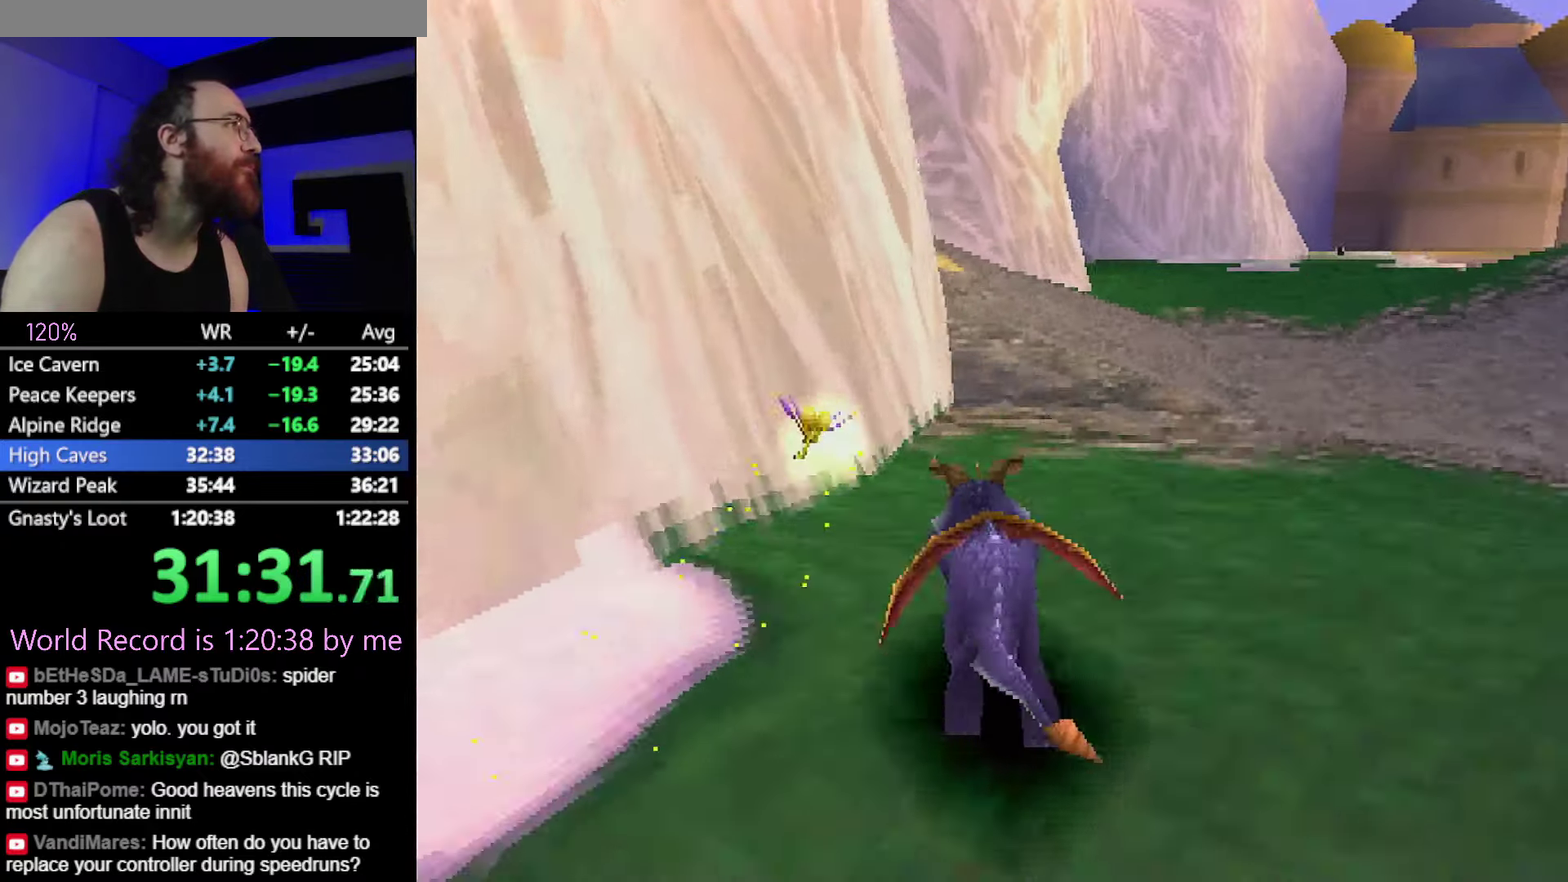
{"buttons": ["SQUARE"], "events": [[250, "CROSS", "down"], [400, "CROSS", "up"]]}
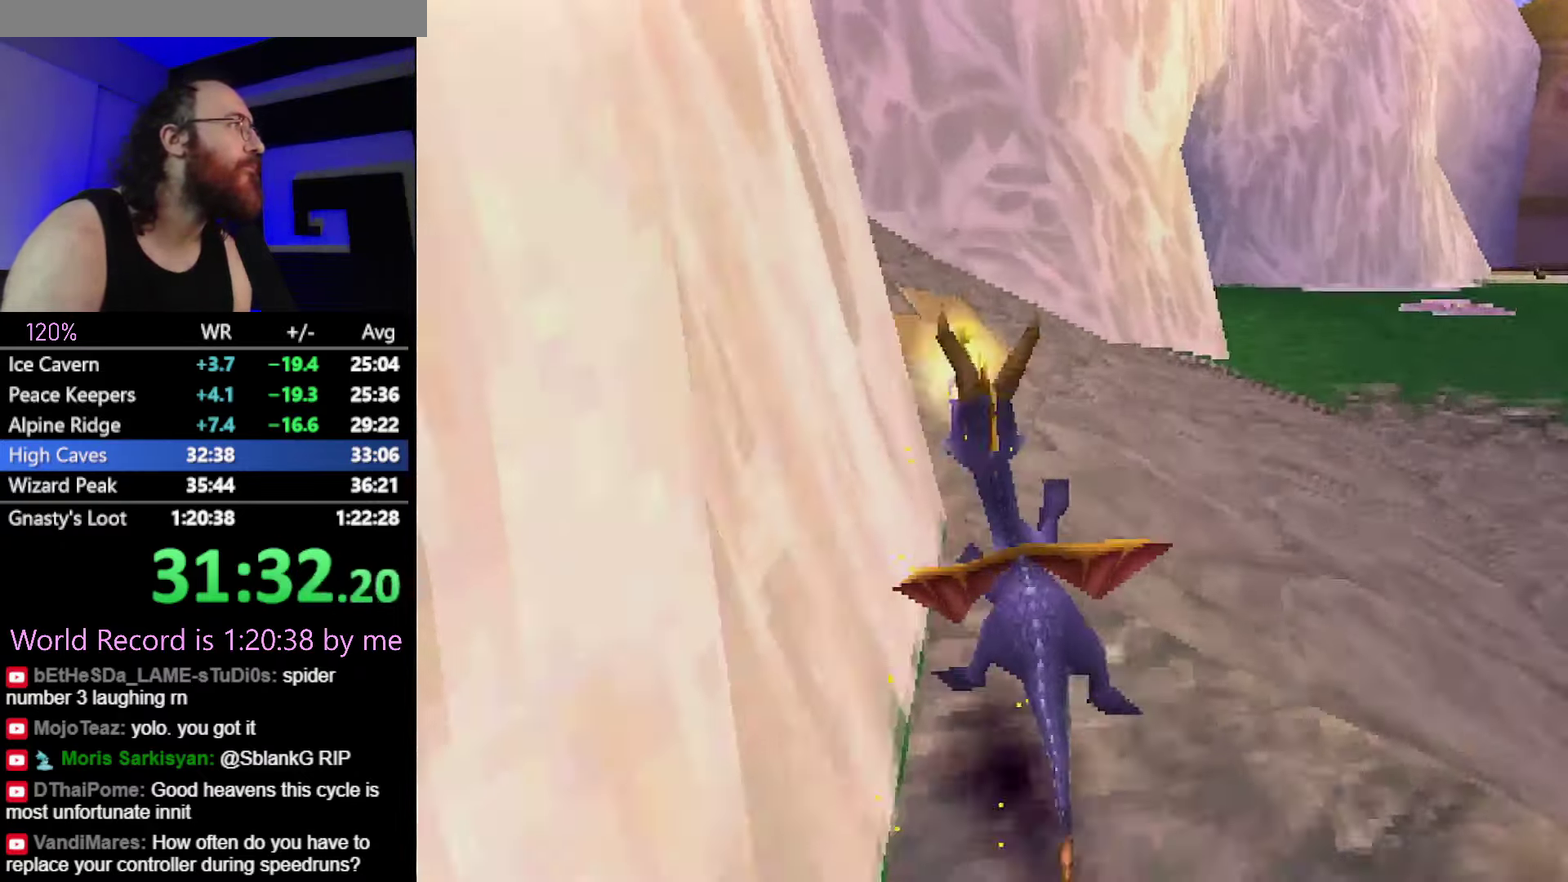
{"buttons": ["SQUARE"], "events": [[50, "CROSS", "down"], [167, "CROSS", "up"], [284, "SQUARE", "up"], [367, "CROSS", "down"], [401, "SQUARE", "down"], [434, "CROSS", "up"]]}
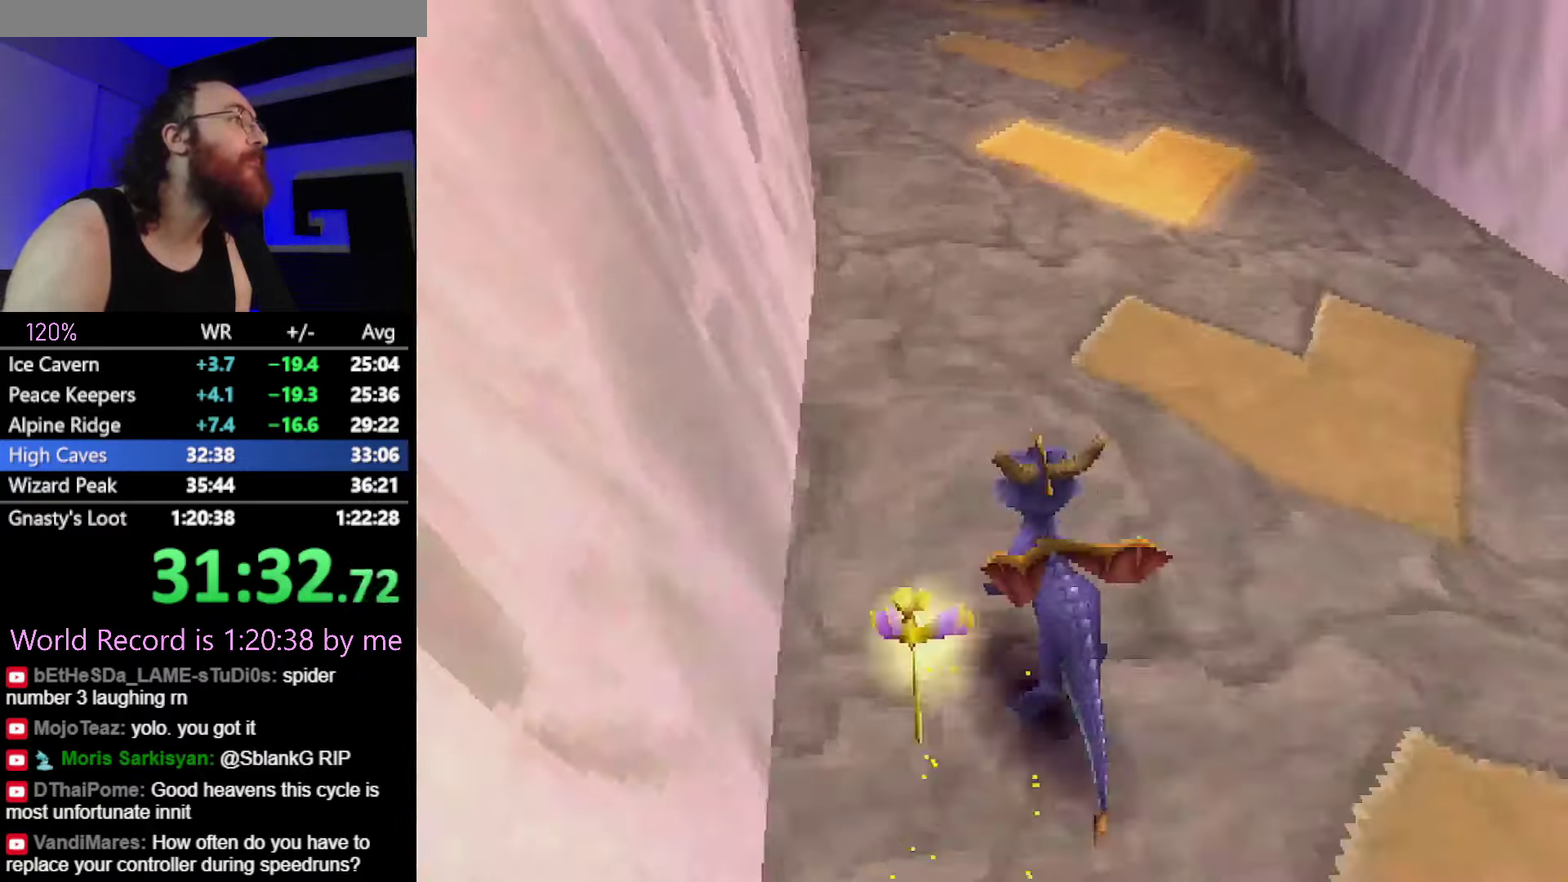
{"buttons": ["SQUARE"], "events": [[50, "SQUARE", "up"], [116, "CROSS", "down"], [150, "SQUARE", "down"], [200, "CROSS", "up"], [283, "SQUARE", "up"], [367, "CROSS", "down"], [400, "SQUARE", "down"], [450, "CROSS", "up"]]}
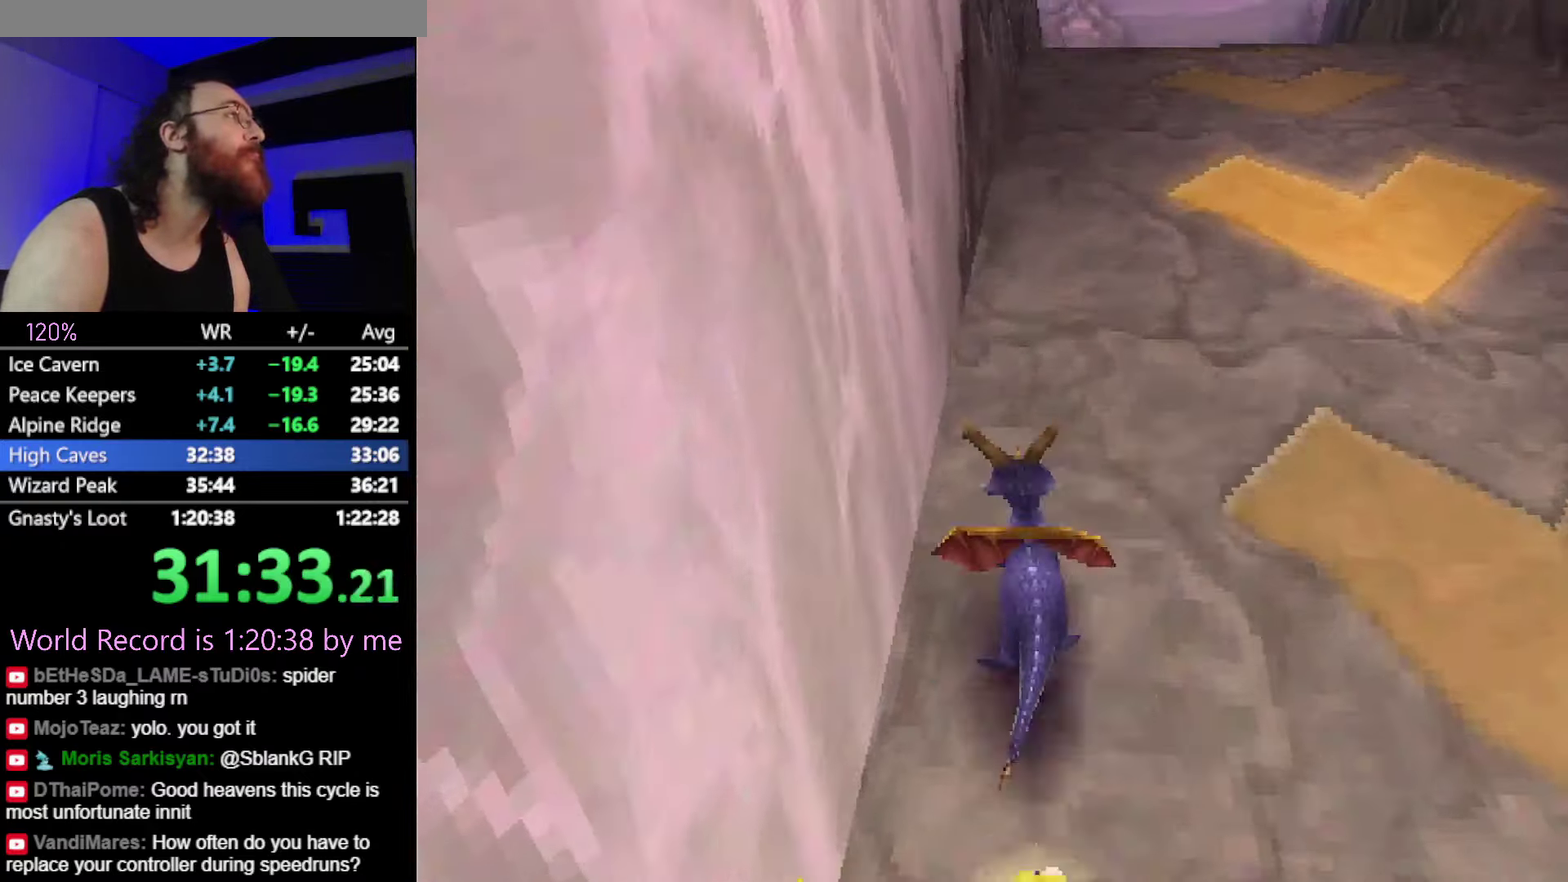
{"buttons": ["SQUARE", "R2"], "events": [[50, "SQUARE", "up"], [134, "CROSS", "down"], [150, "SQUARE", "down"], [184, "CROSS", "up"], [401, "R2", "down"]]}
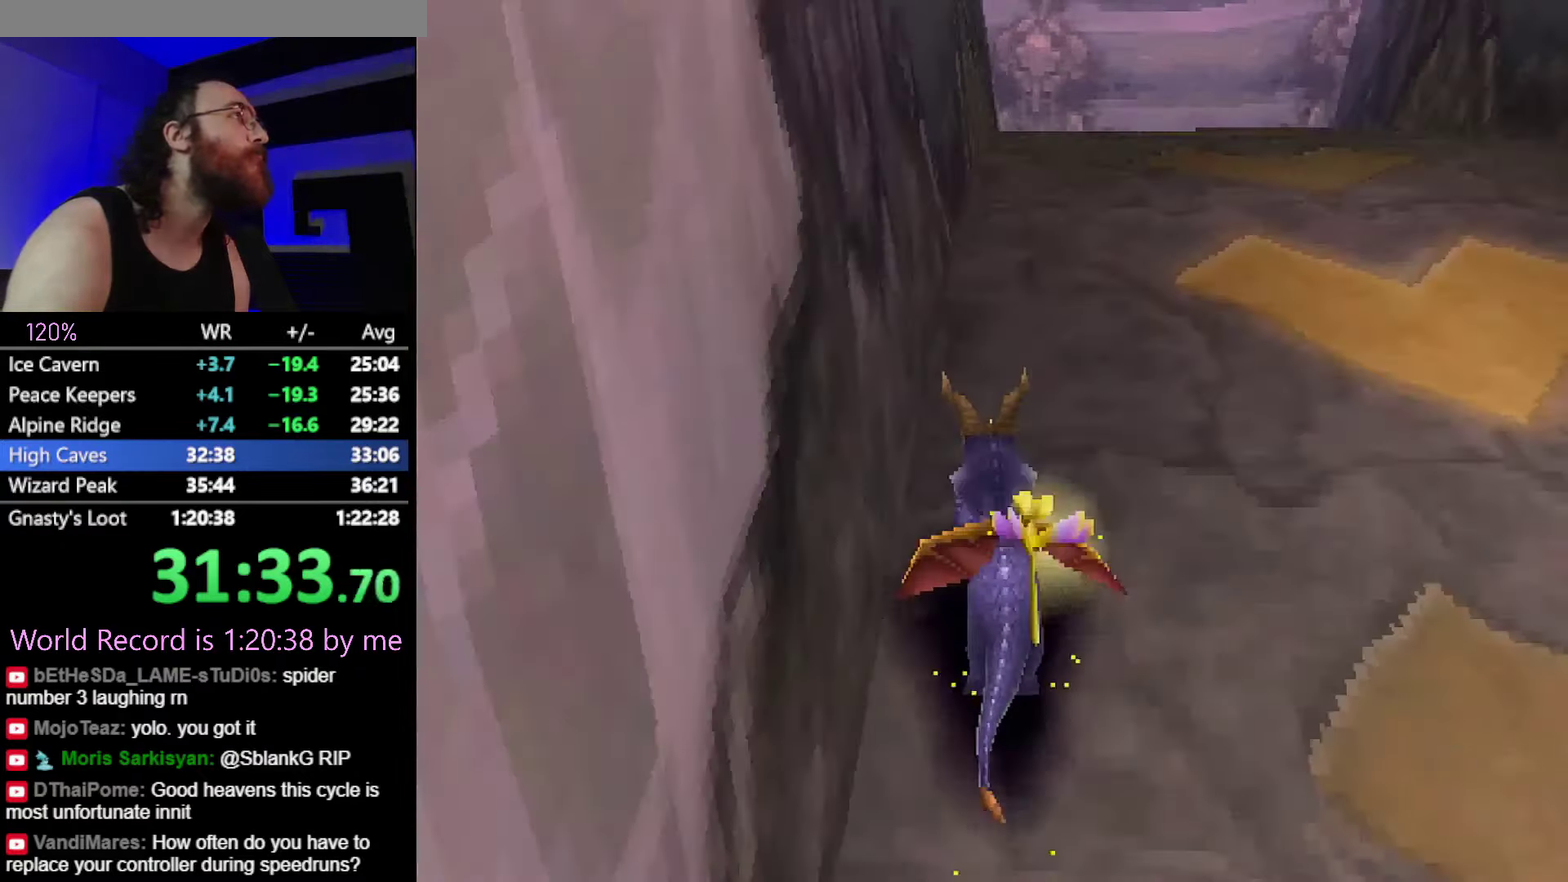
{"buttons": ["SQUARE"], "events": [[267, "SQUARE", "up"], [300, "R2", "up"], [467, "SQUARE", "down"]]}
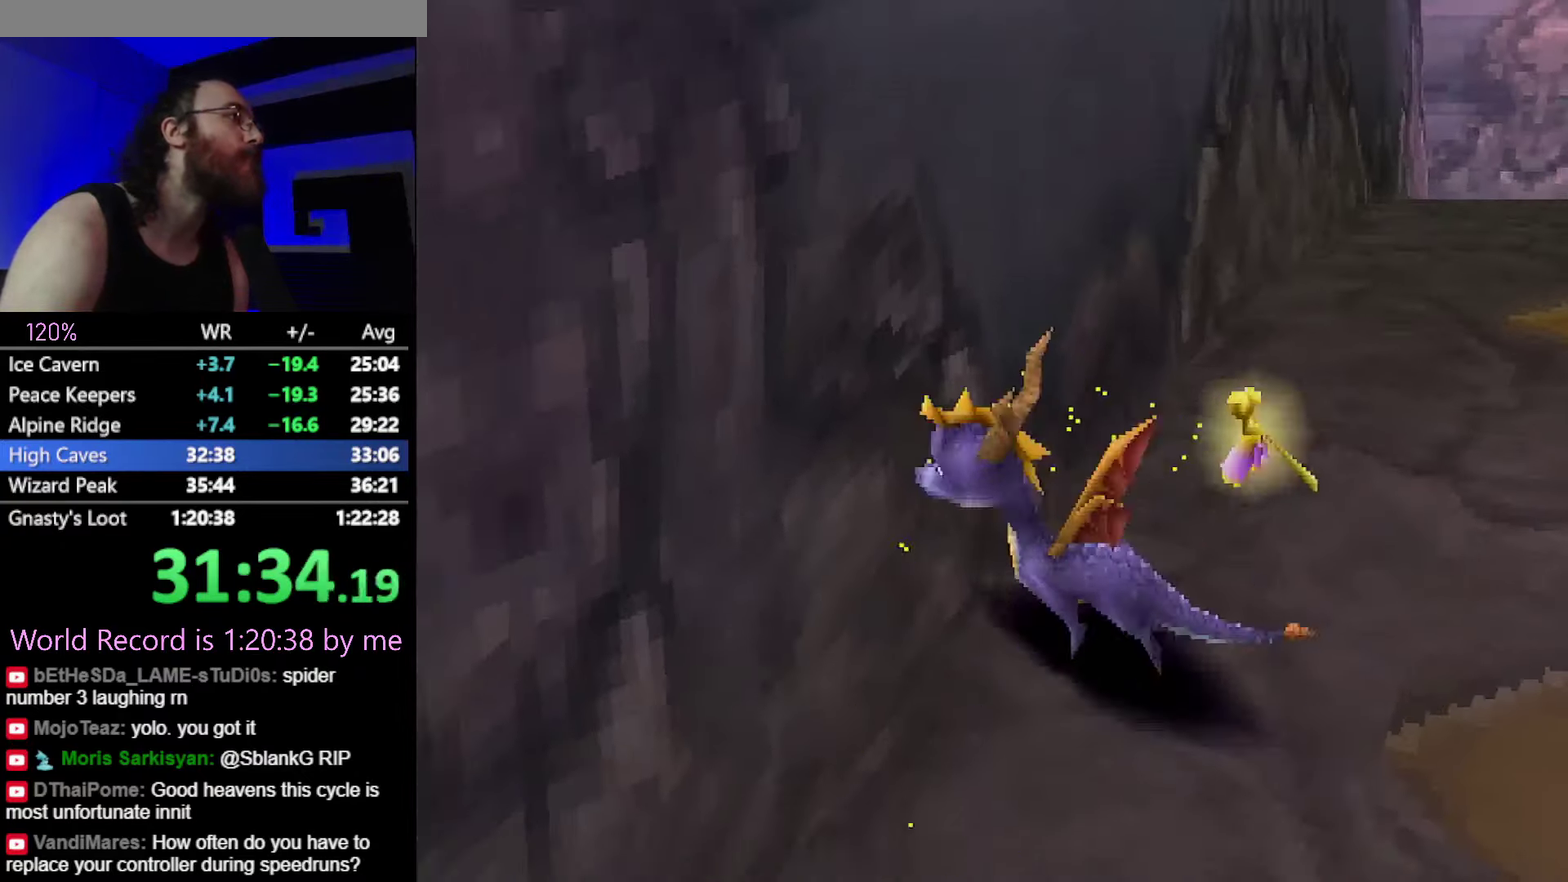
{"buttons": ["SQUARE"], "events": []}
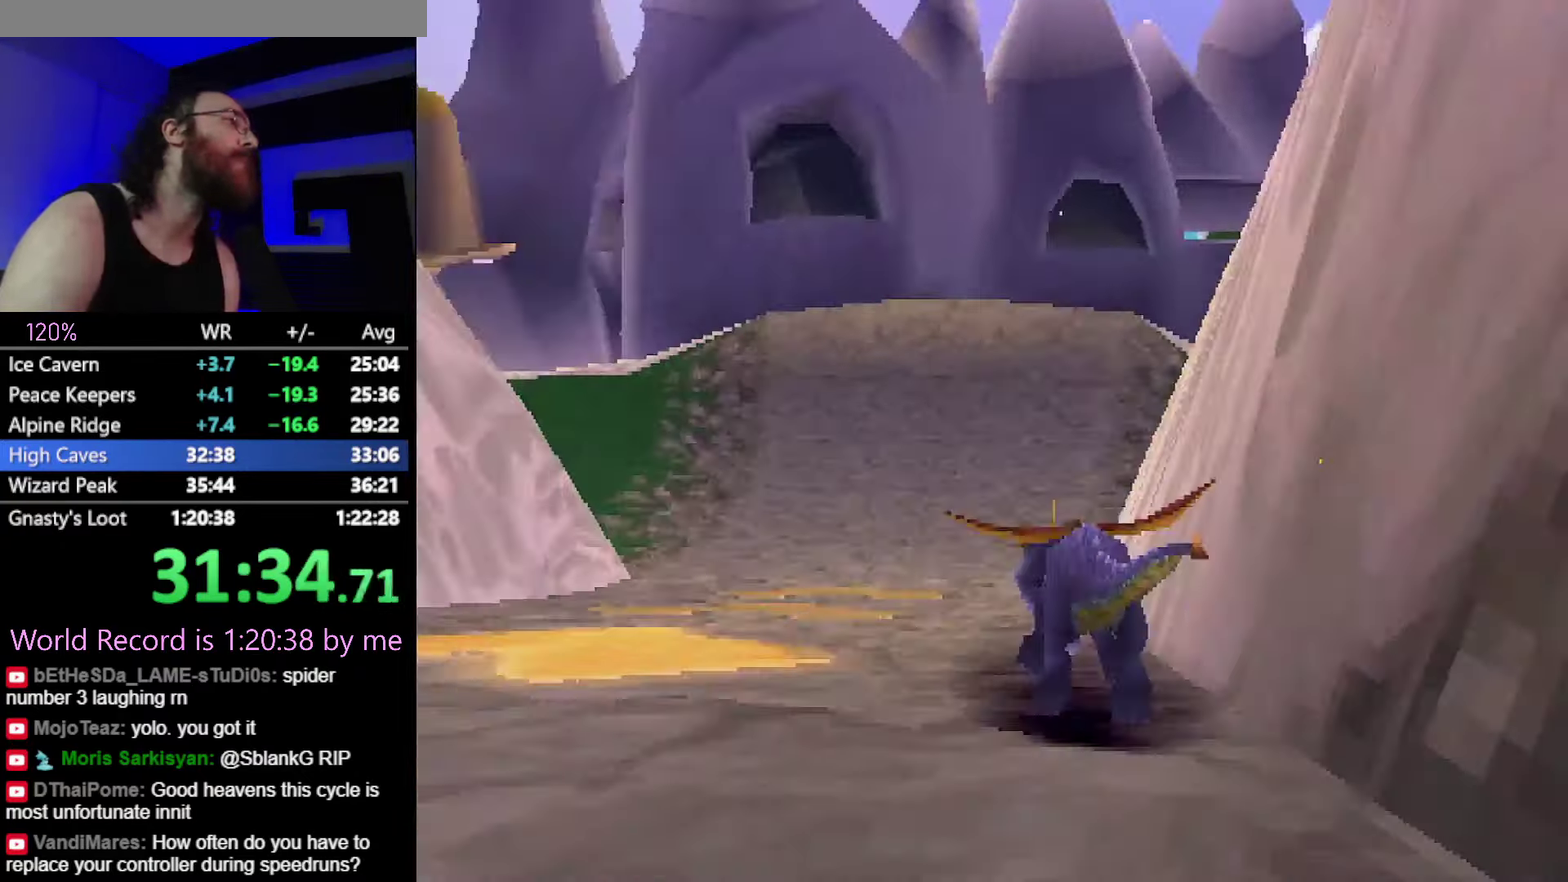
{"buttons": ["SQUARE"], "events": []}
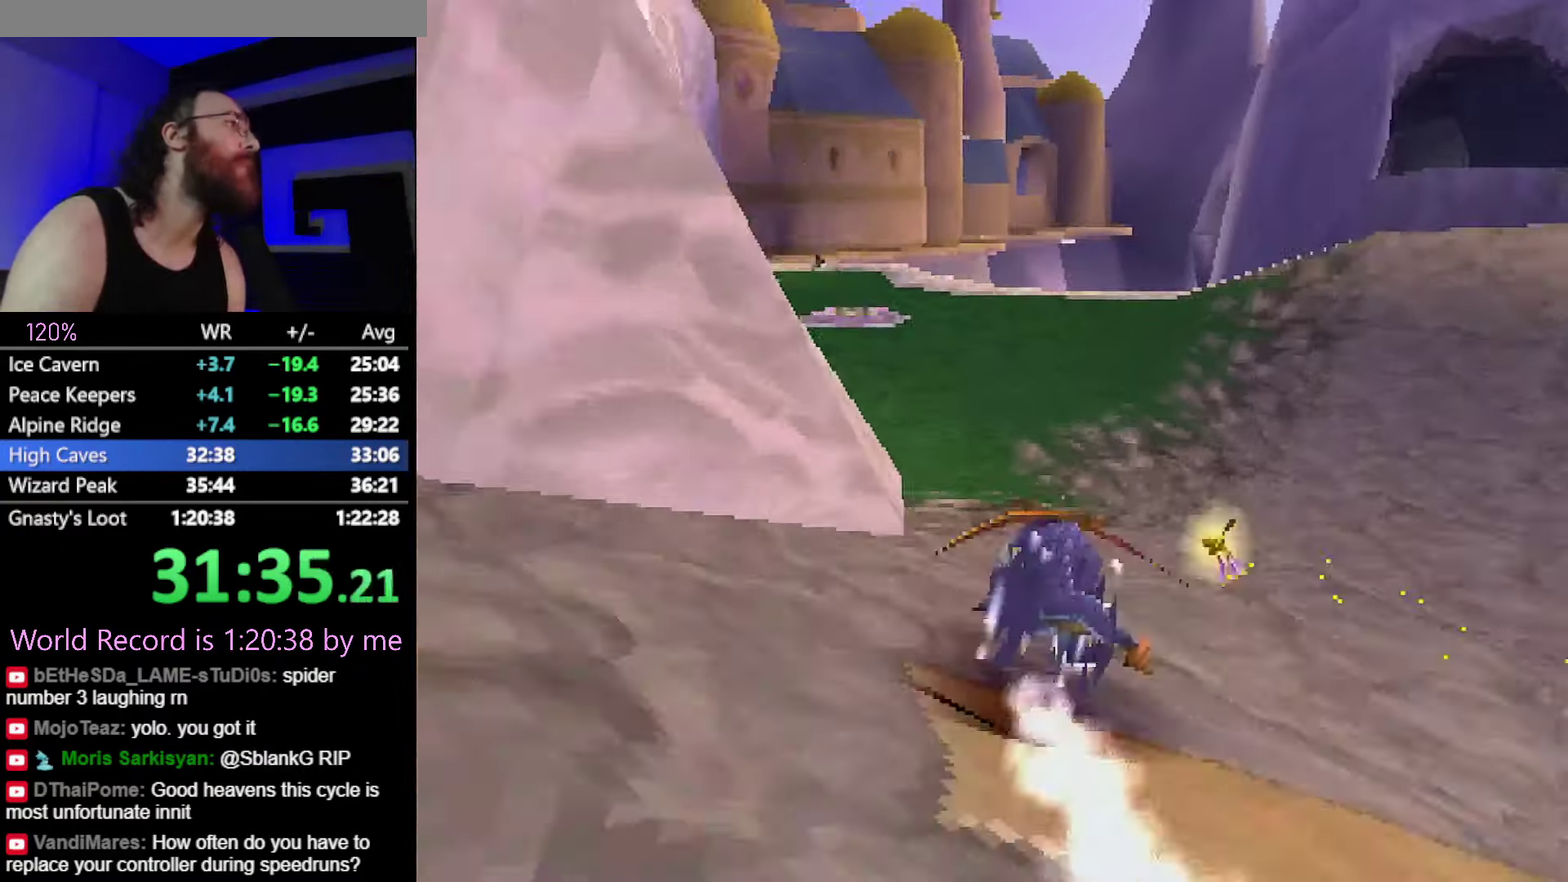
{"buttons": ["SQUARE"], "events": []}
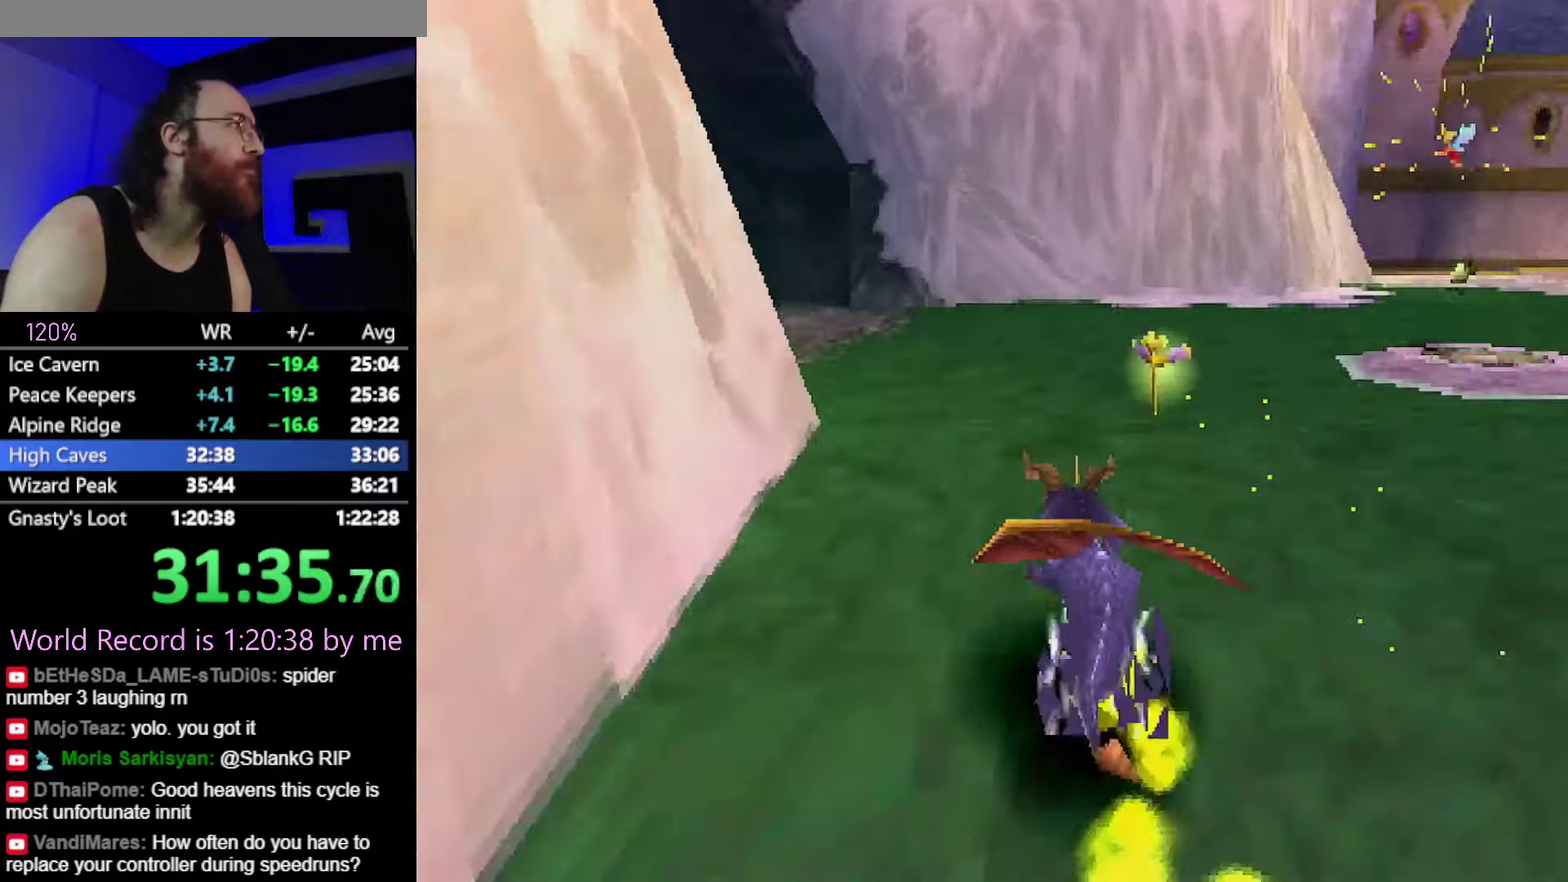
{"buttons": ["SQUARE"], "events": []}
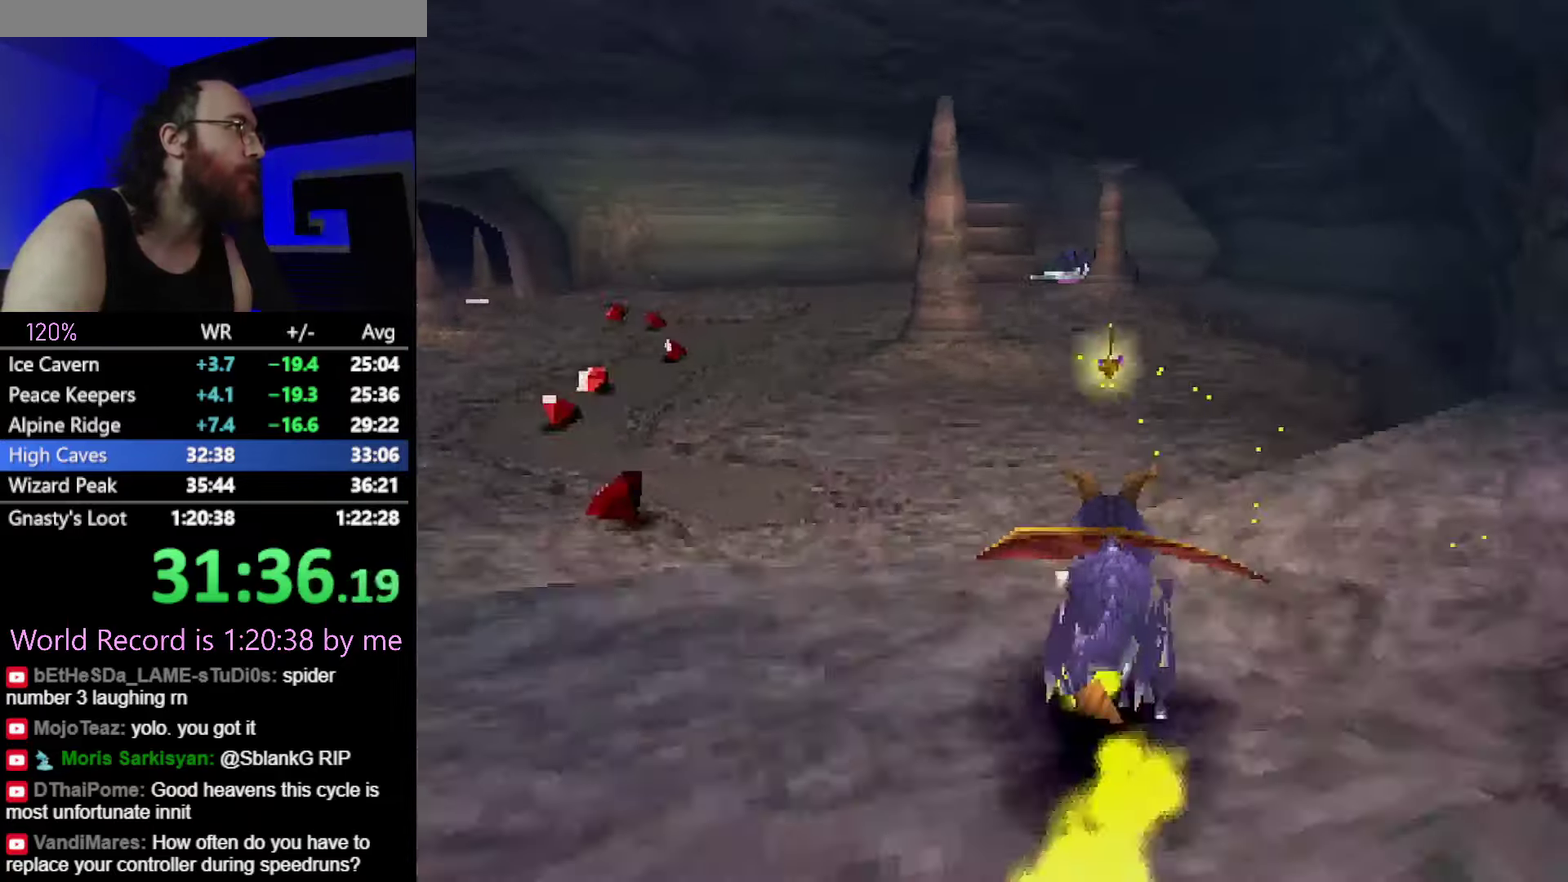
{"buttons": ["SQUARE"], "events": []}
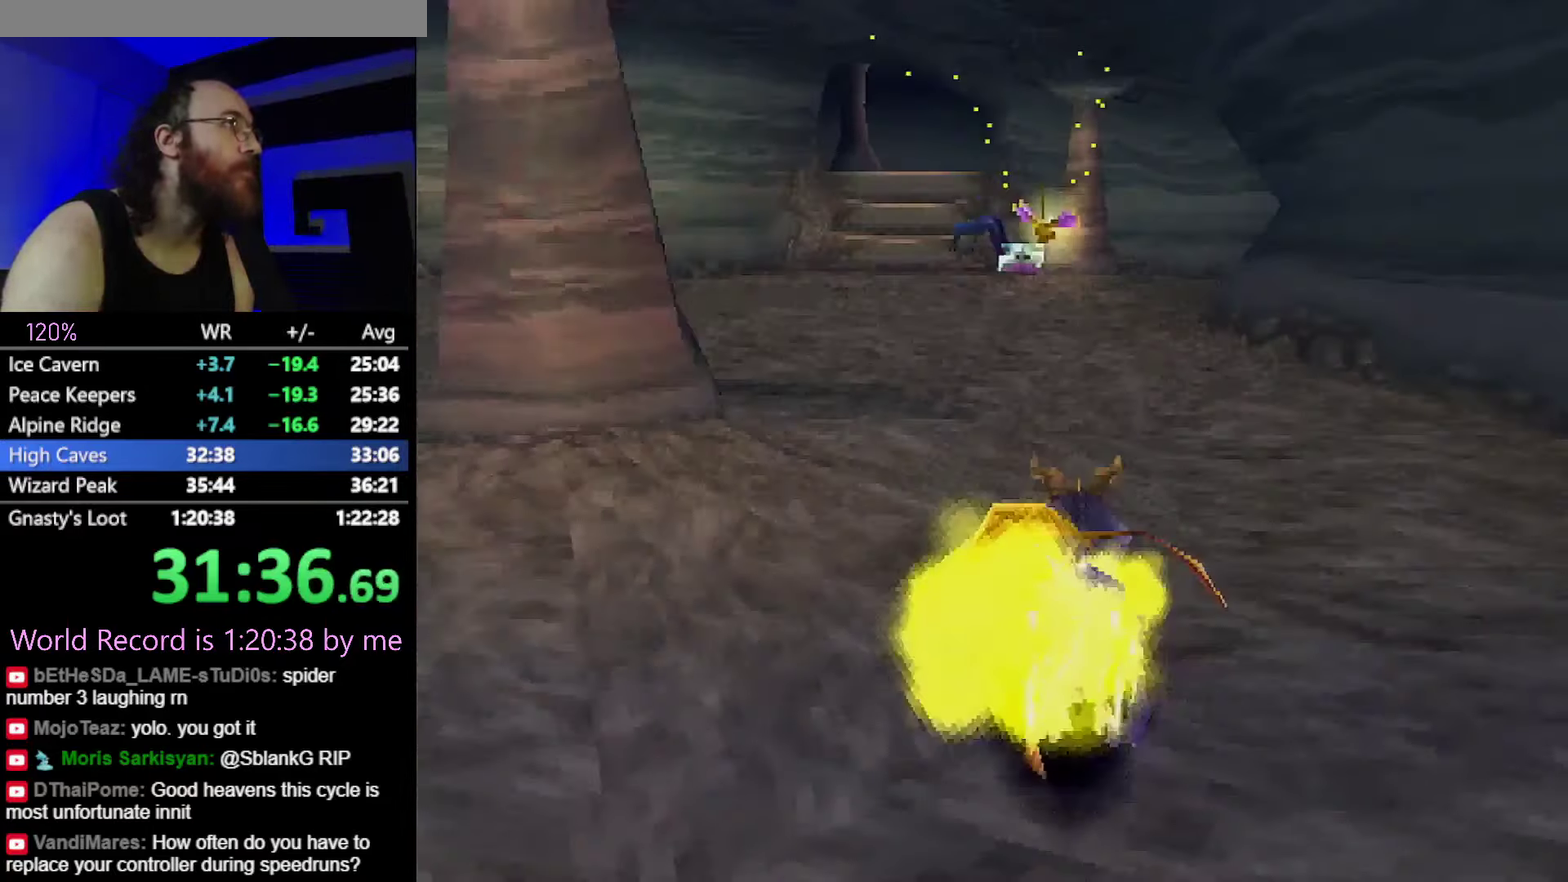
{"buttons": ["SQUARE"], "events": []}
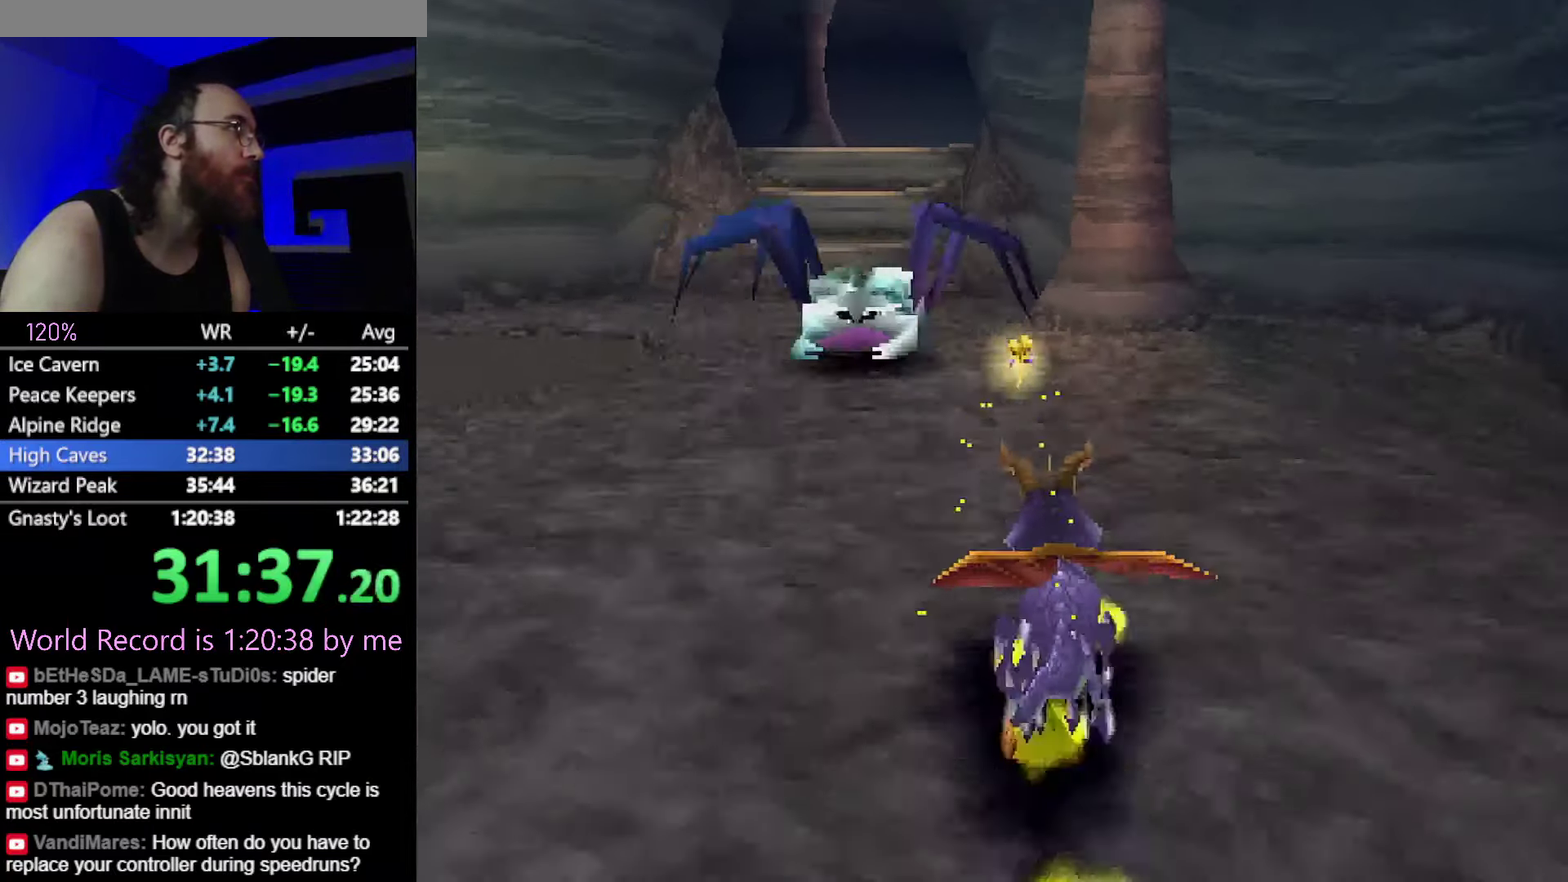
{"buttons": ["SQUARE"], "events": [[150, "CROSS", "down"], [434, "CROSS", "up"]]}
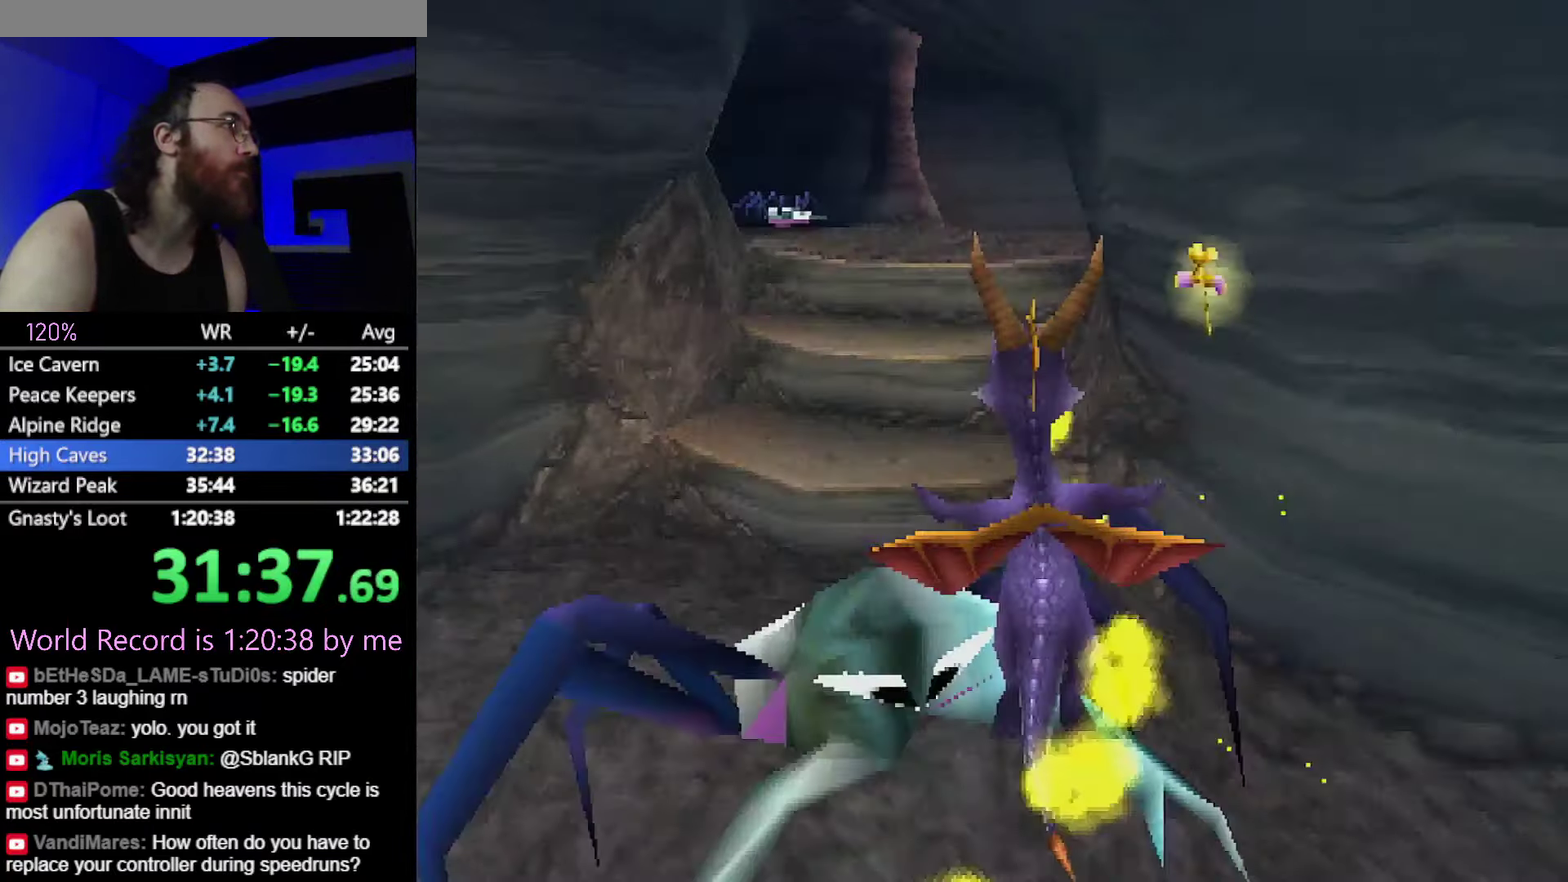
{"buttons": ["SQUARE"], "events": []}
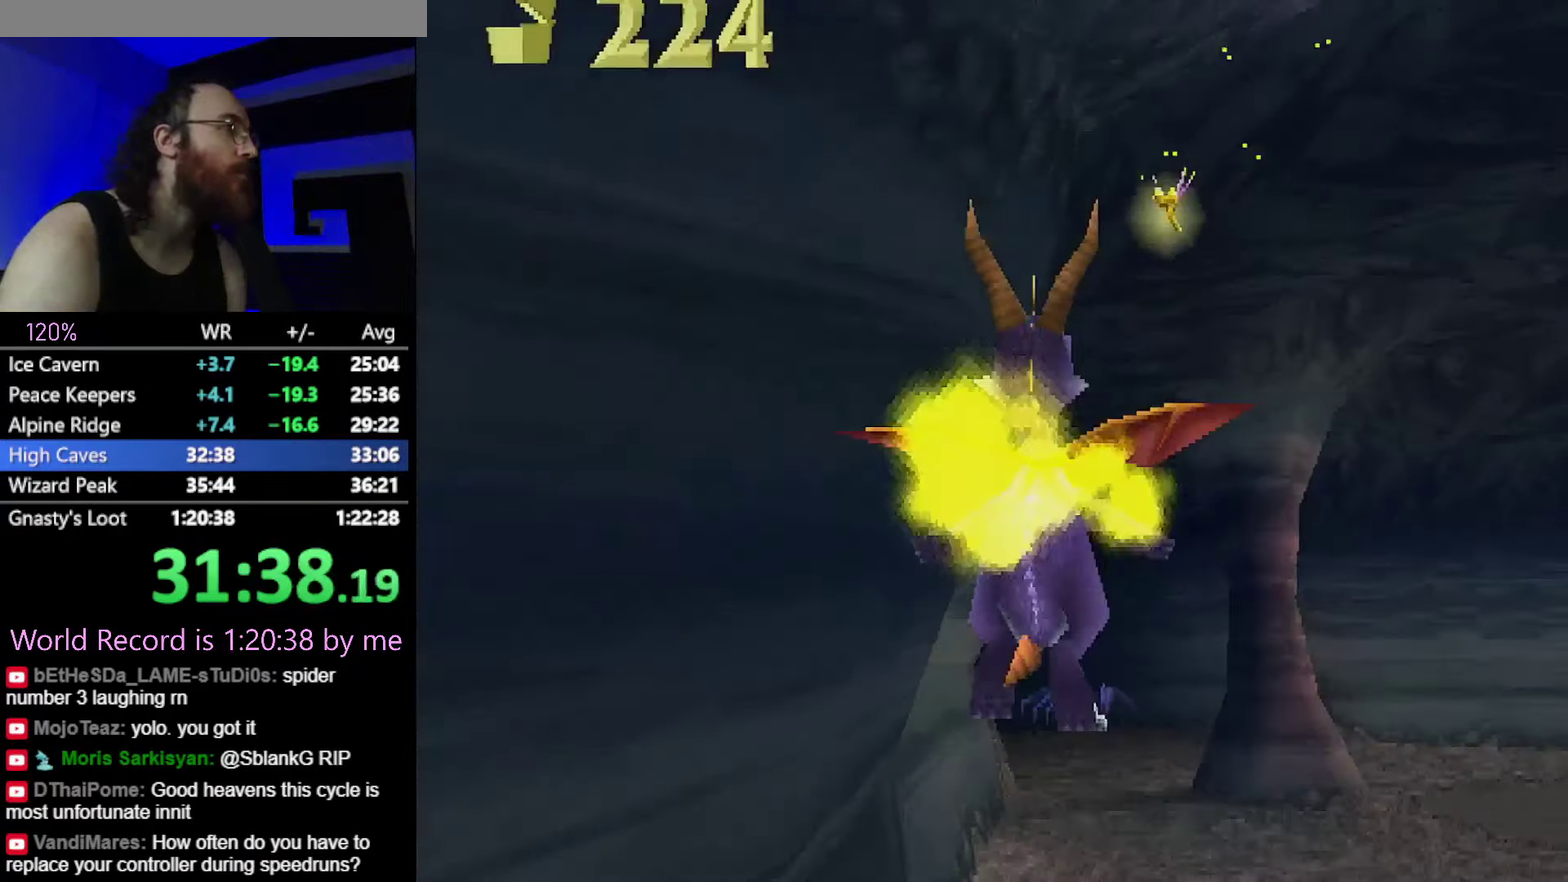
{"buttons": ["SQUARE"], "events": []}
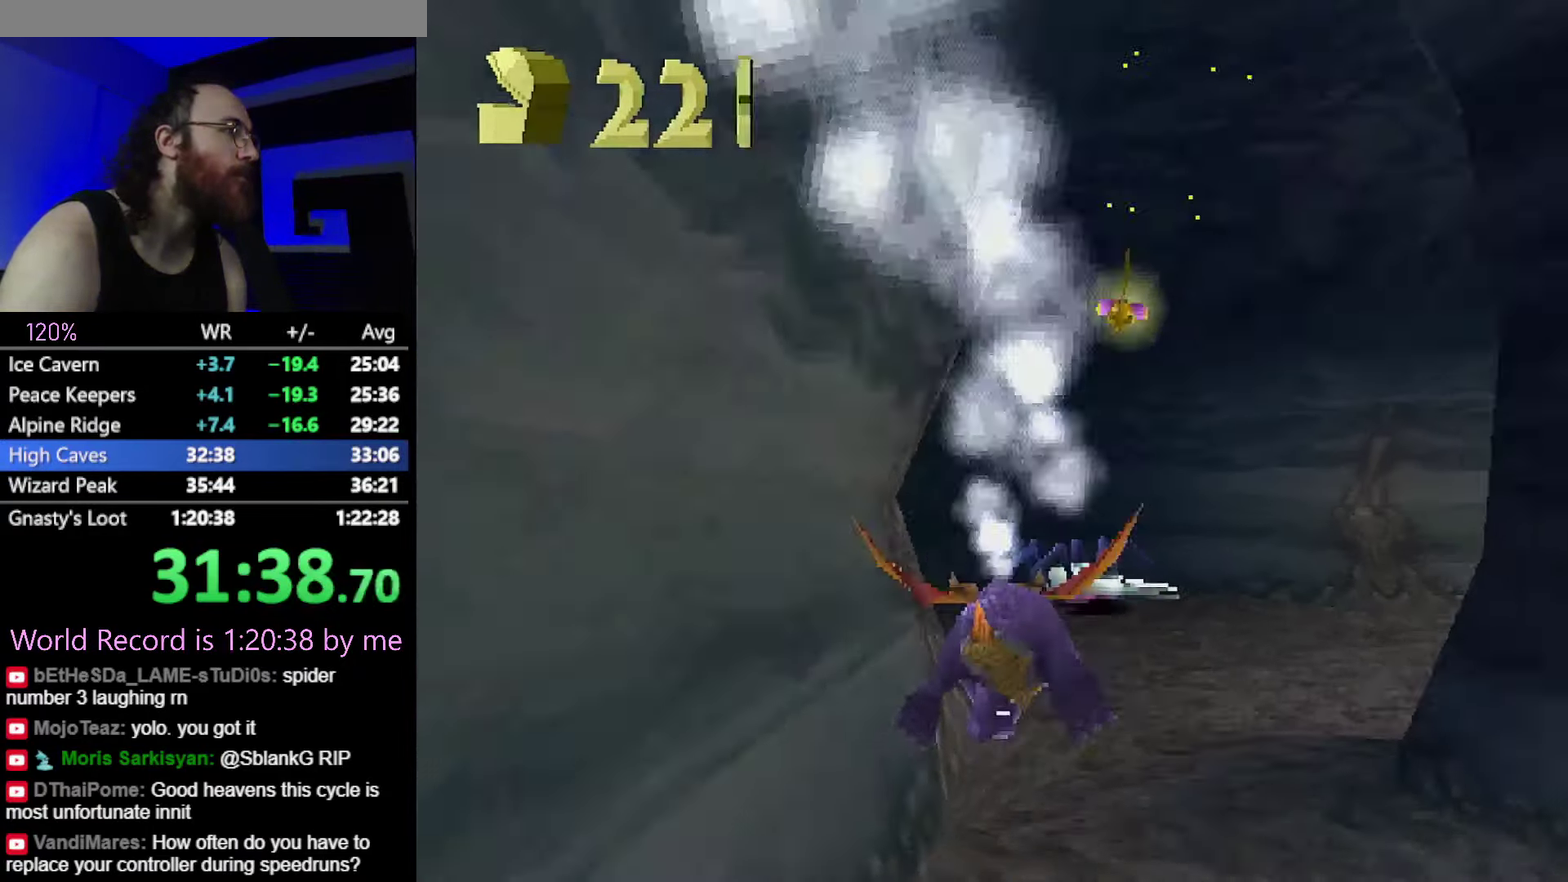
{"buttons": ["SQUARE"], "events": []}
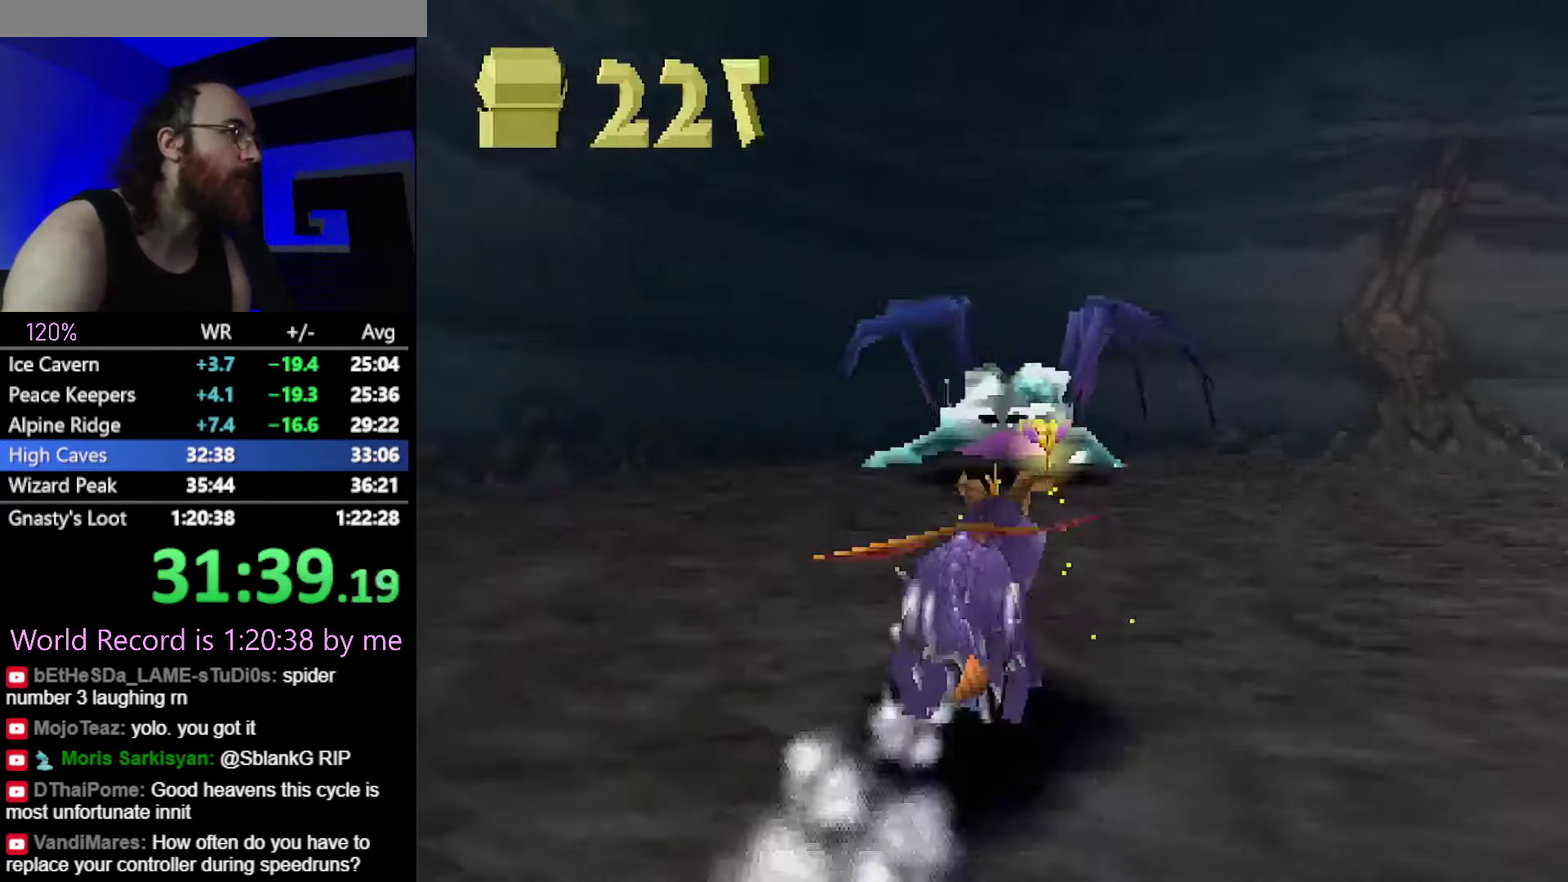
{"buttons": ["SQUARE"], "events": []}
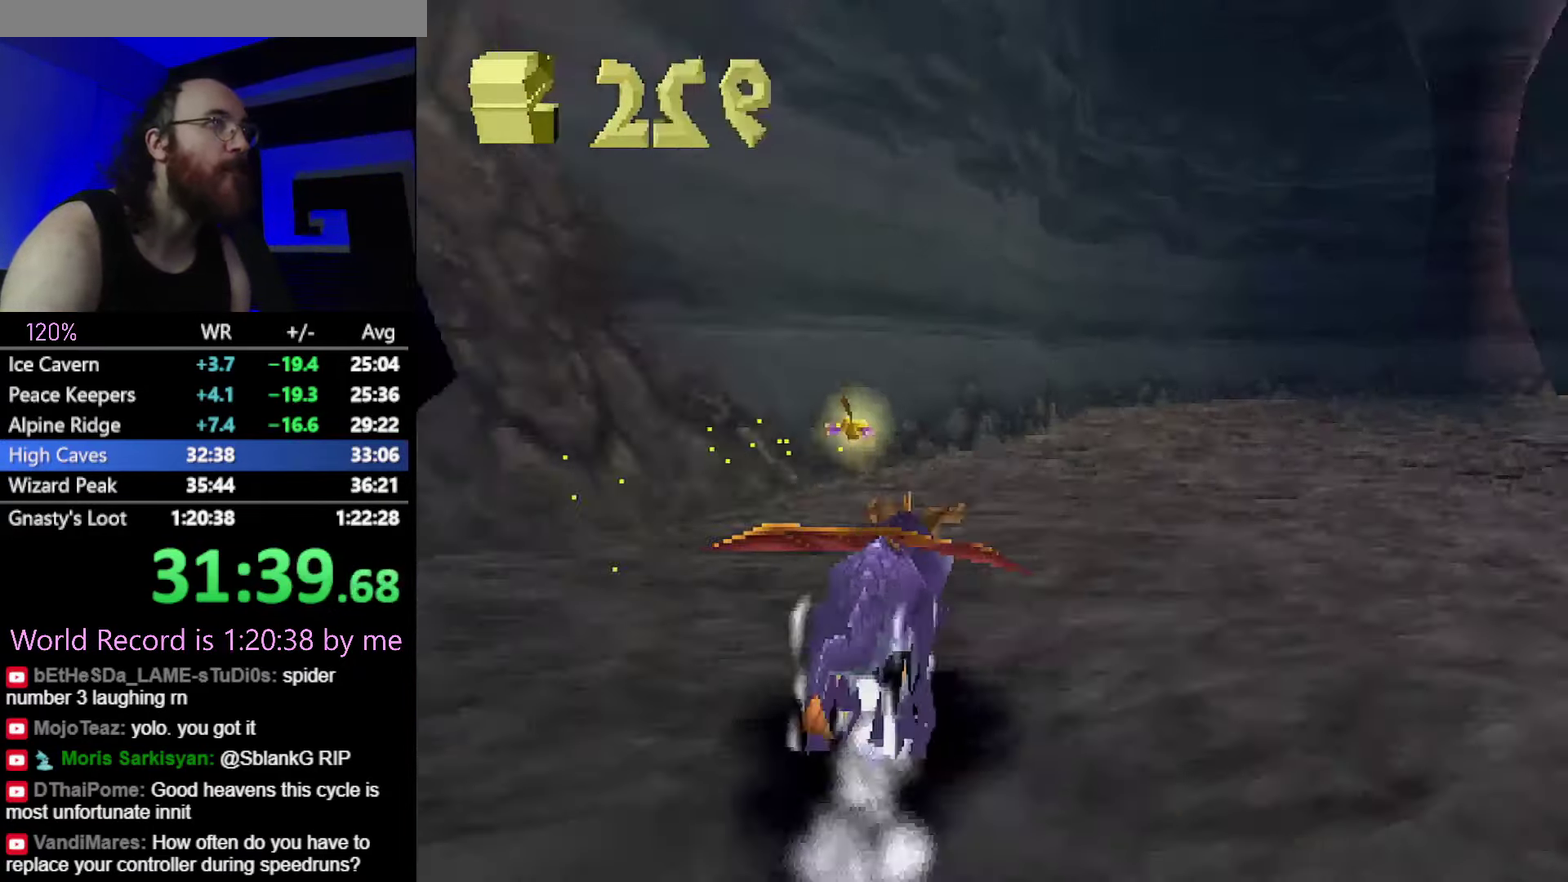
{"buttons": ["CROSS", "SQUARE"], "events": [[501, "CROSS", "down"]]}
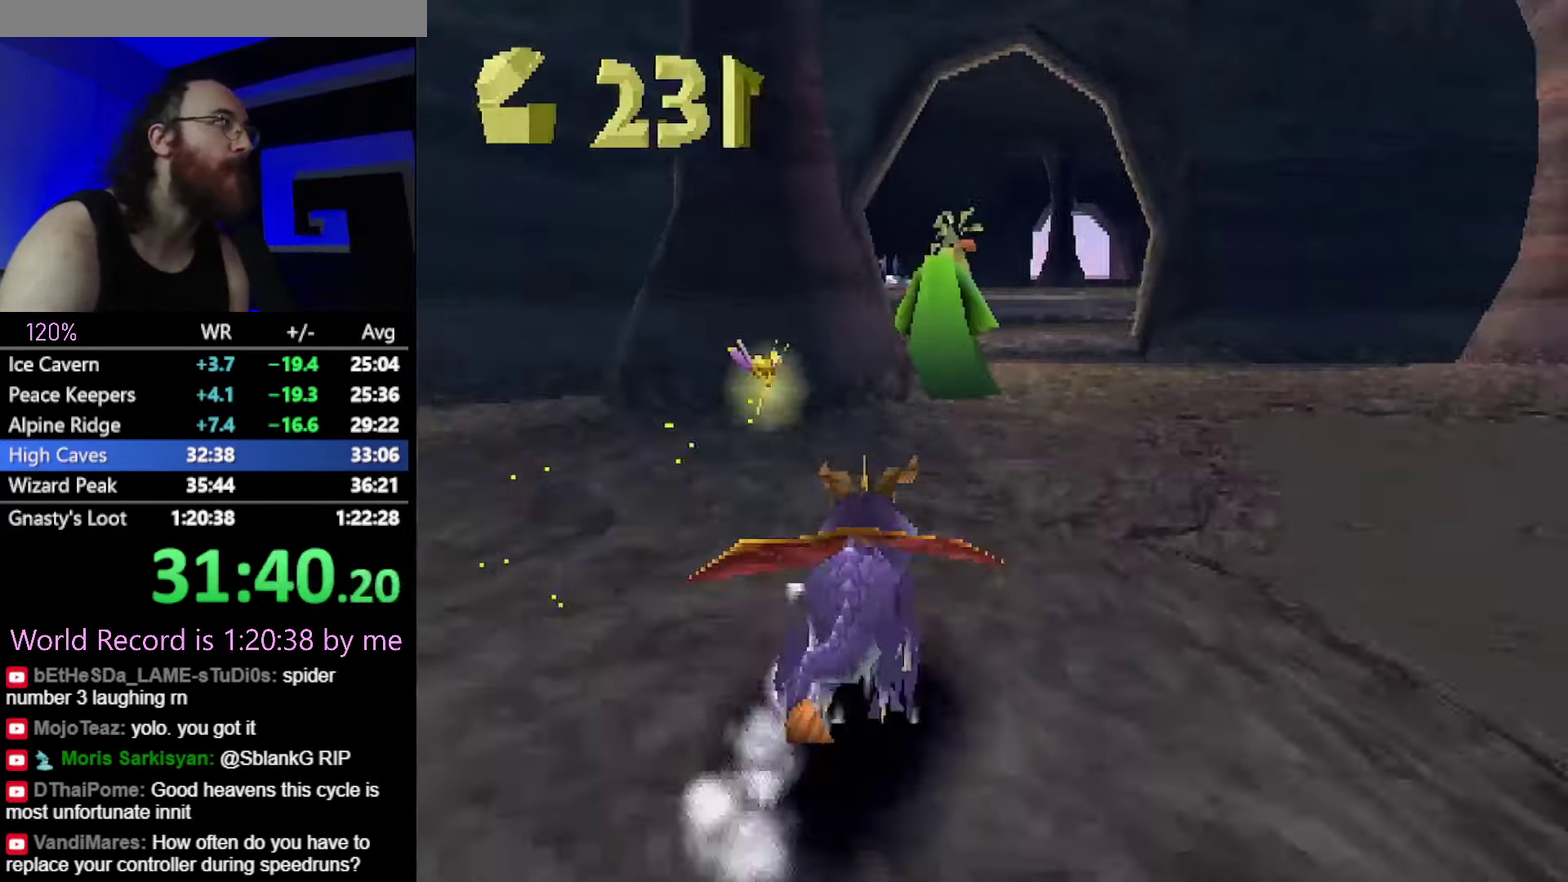
{"buttons": ["SQUARE"], "events": [[366, "CROSS", "up"]]}
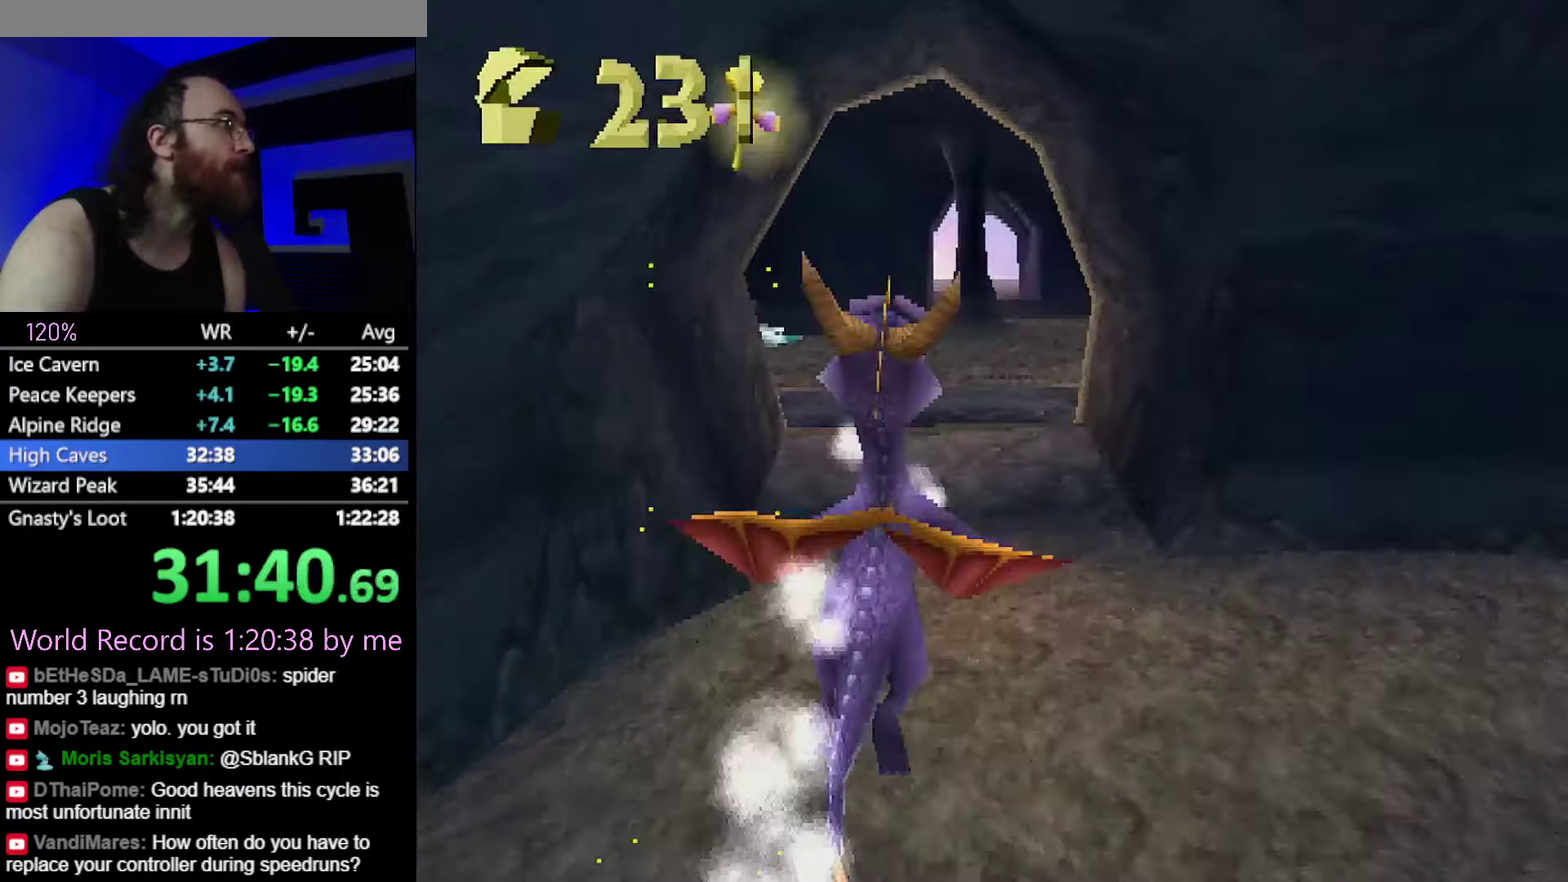
{"buttons": ["SQUARE"], "events": []}
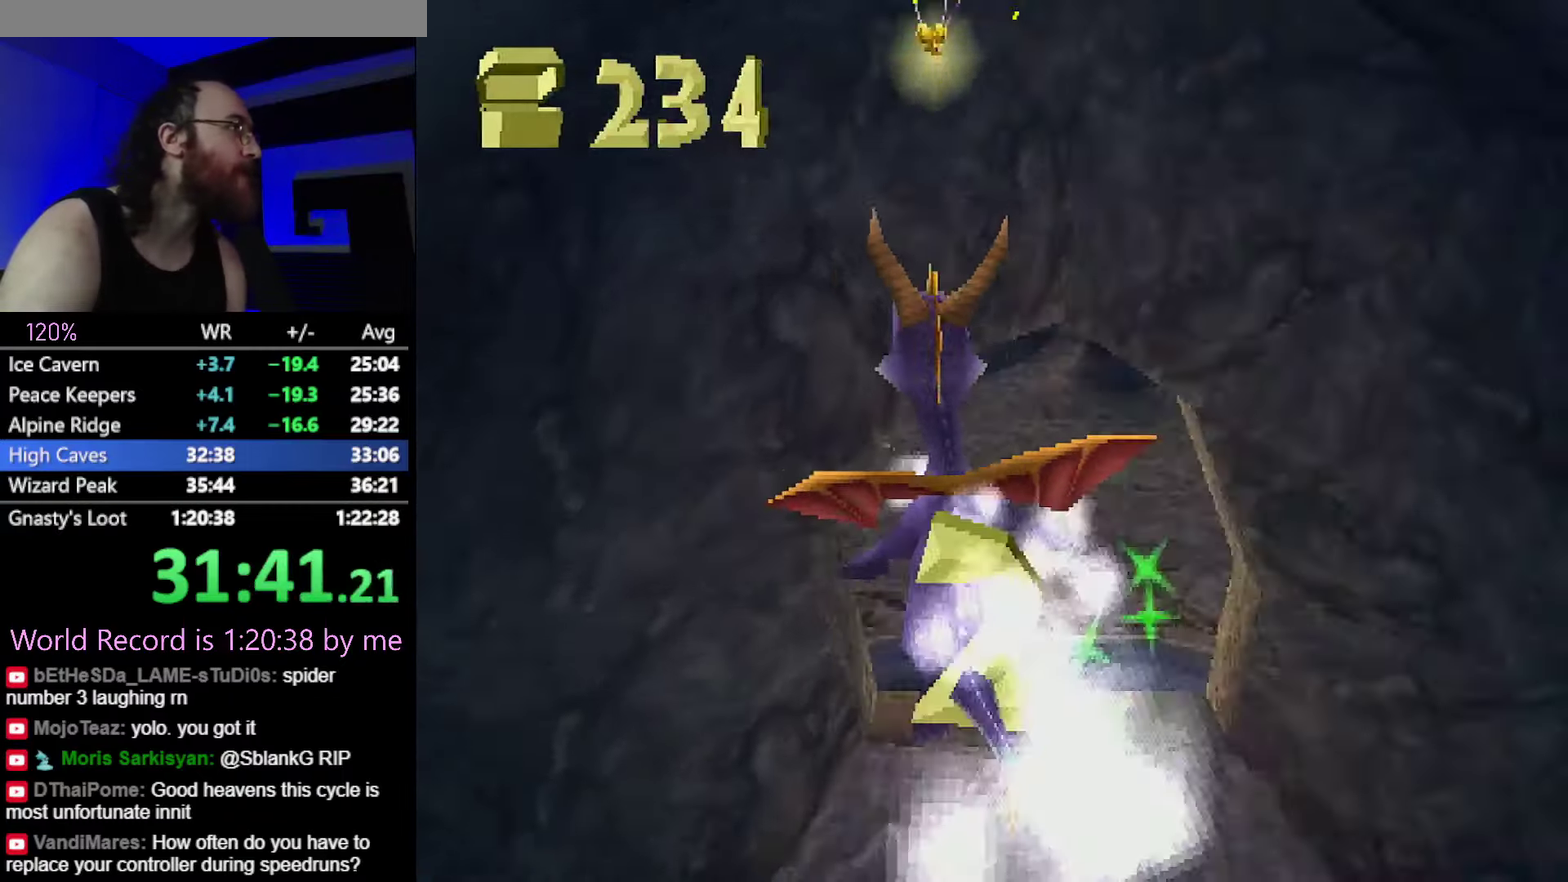
{"buttons": ["SQUARE"], "events": []}
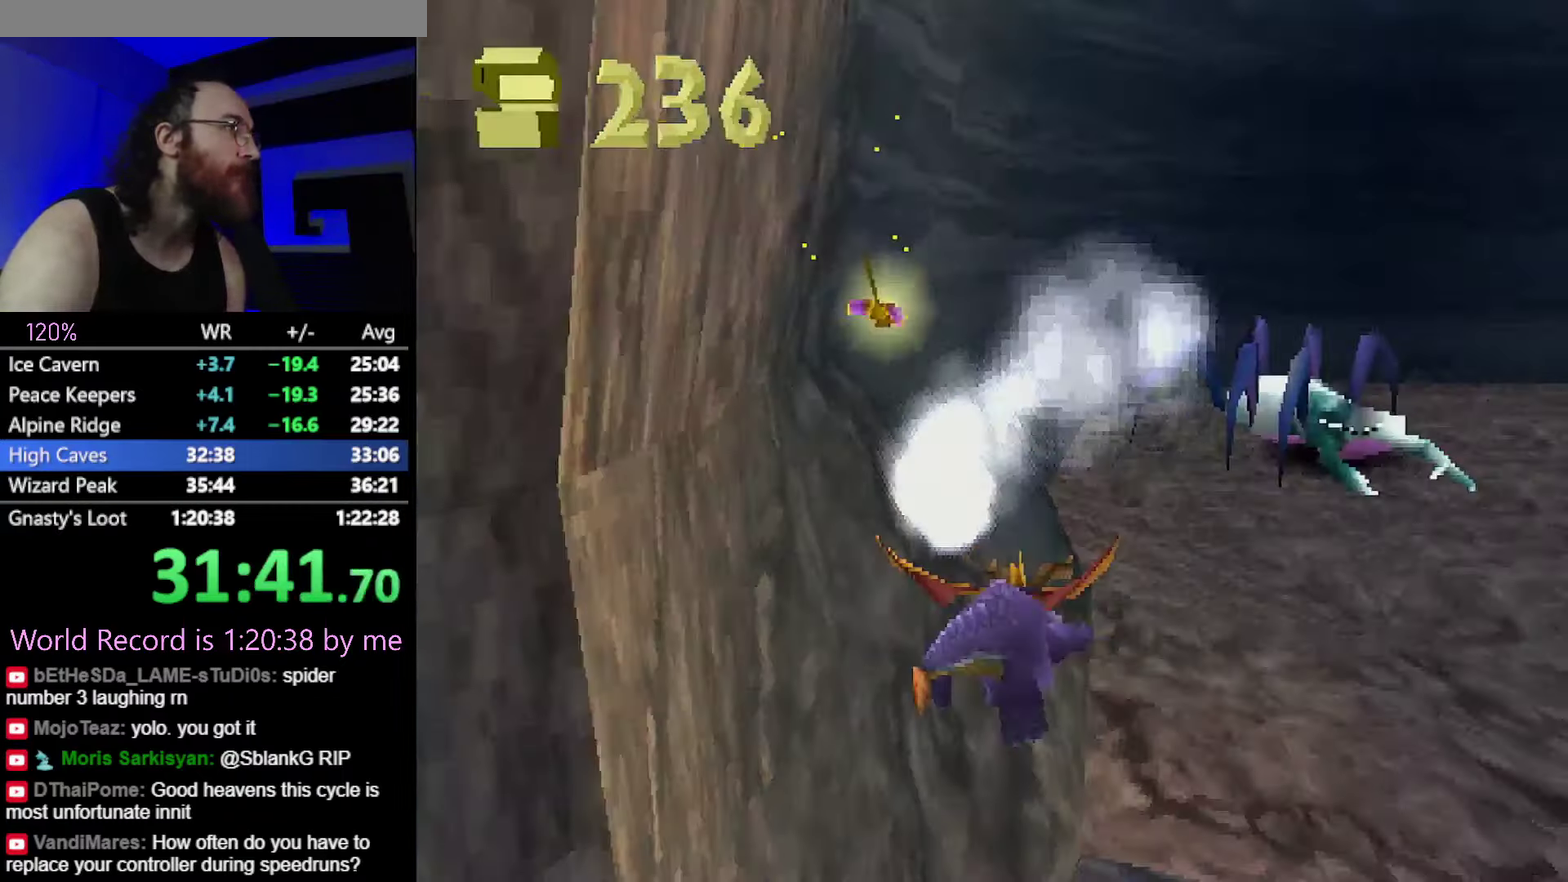
{"buttons": ["SQUARE"], "events": []}
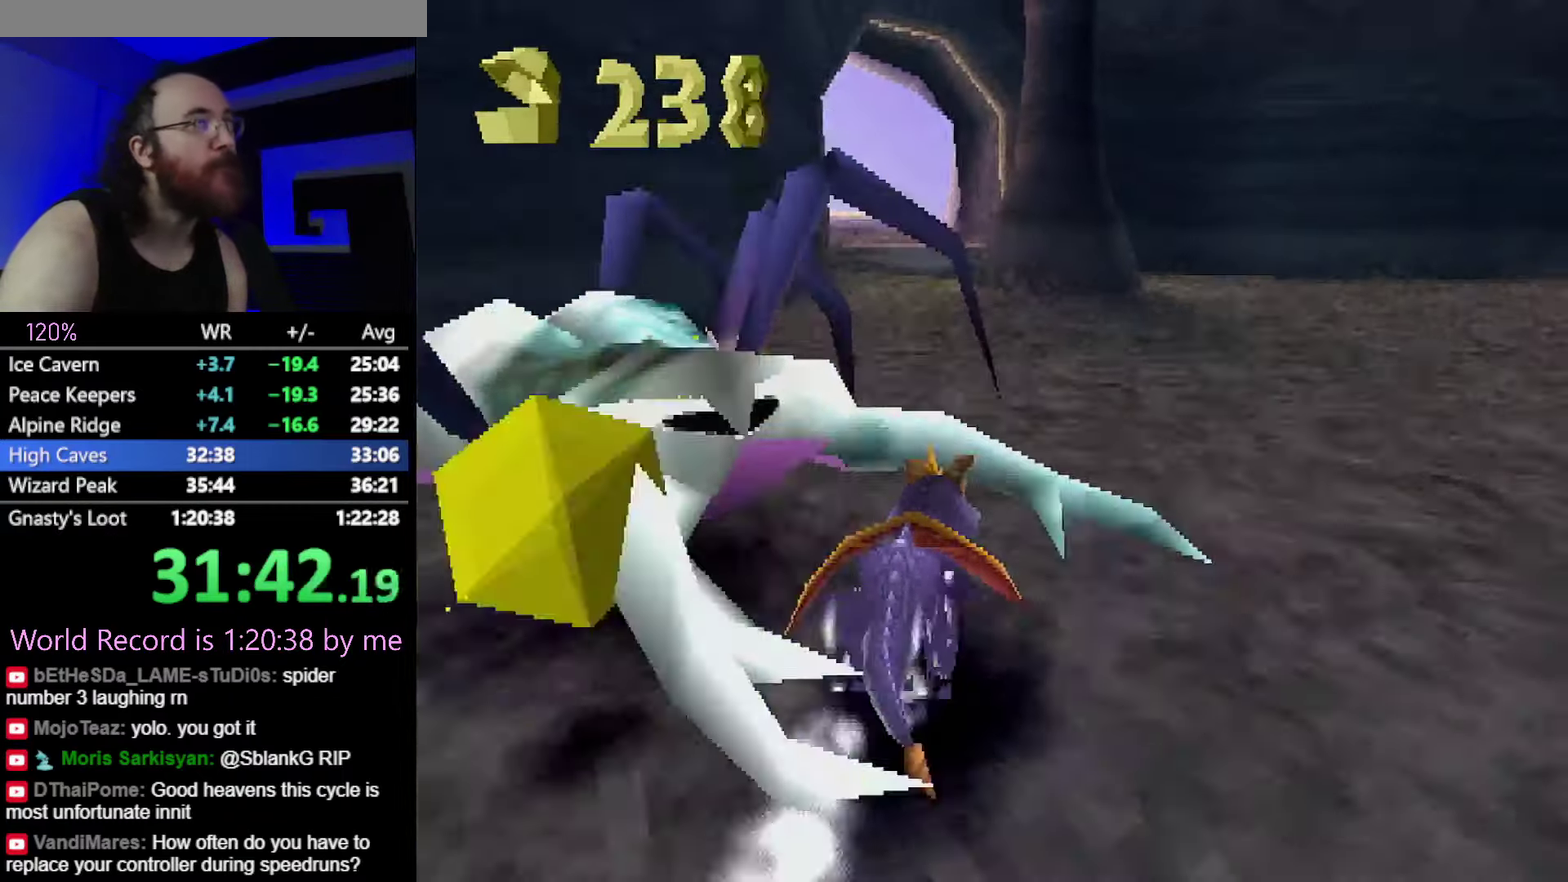
{"buttons": ["SQUARE"], "events": []}